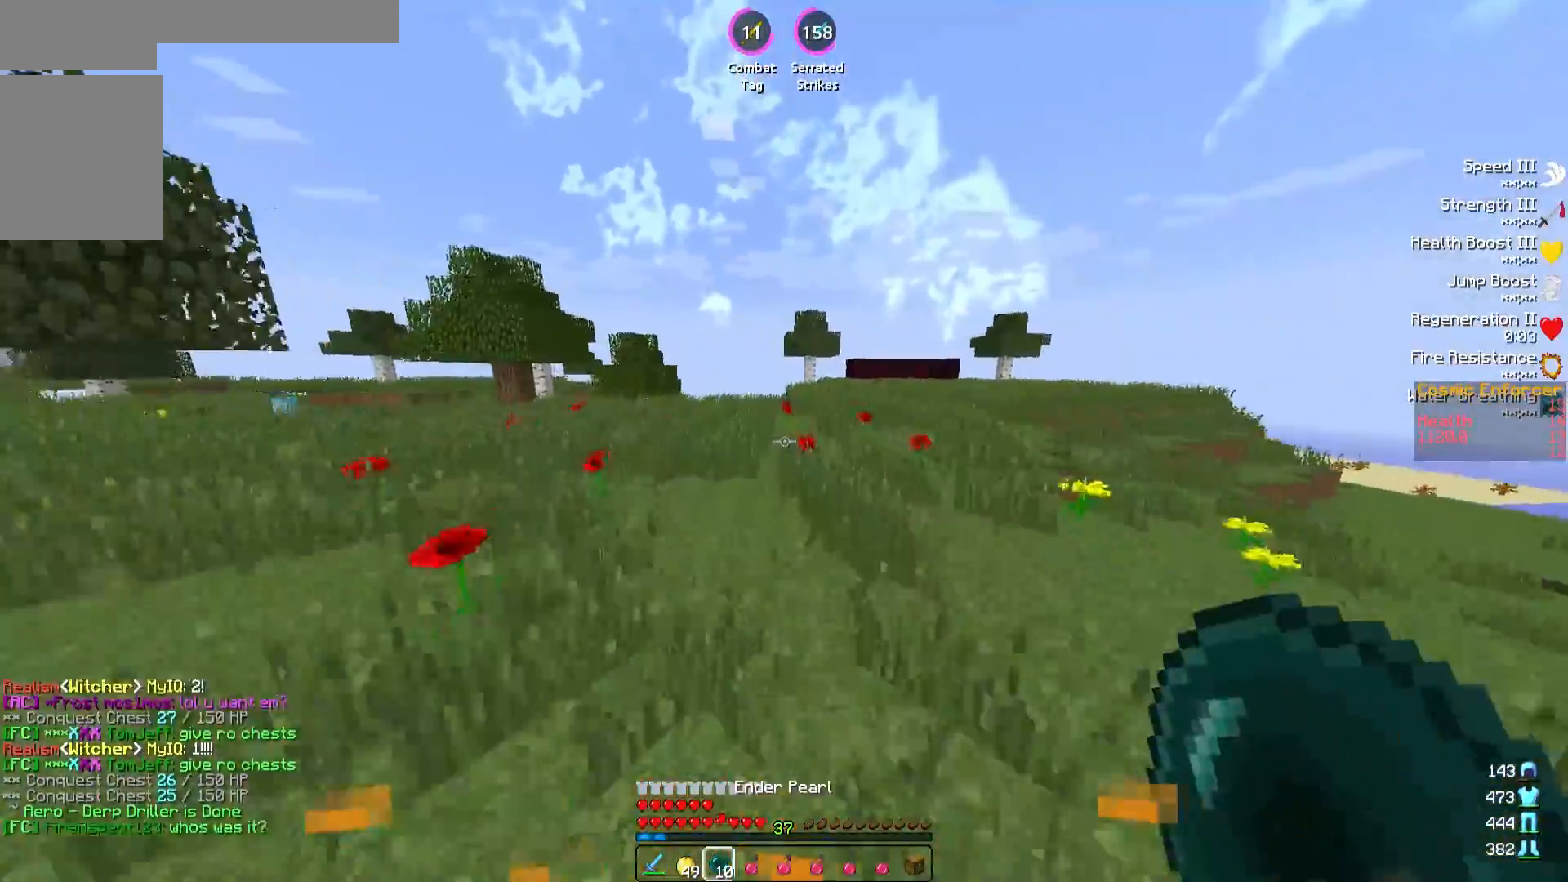
Gameplay with keyboard; each line is a JSON object with the keys held at the frame after it. "events" lists presses ("down") and releases ("up") of "a", "d", "s" and "w" between this image and that frame as [ms after this image, input, new state], when the widget could be followed in between. No other keys are recorded. Mouse input is not recorded.
{"keys": ["d"], "events": [[167, "w", "up"], [283, "s", "down"], [317, "d", "down"], [483, "s", "up"]]}
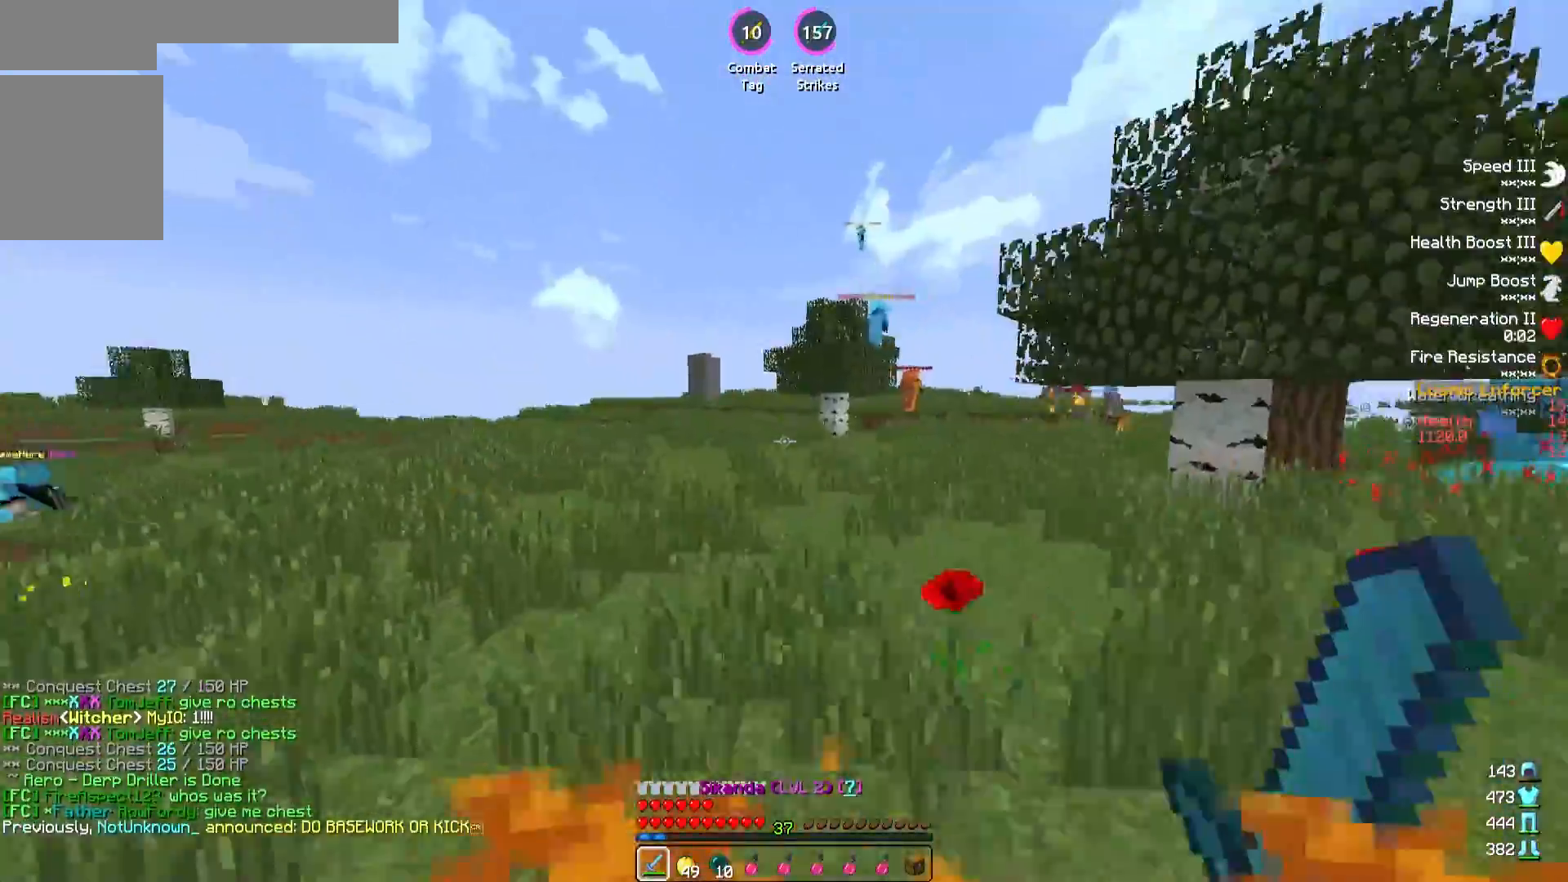
{"keys": ["w"], "events": [[83, "w", "down"], [367, "d", "up"]]}
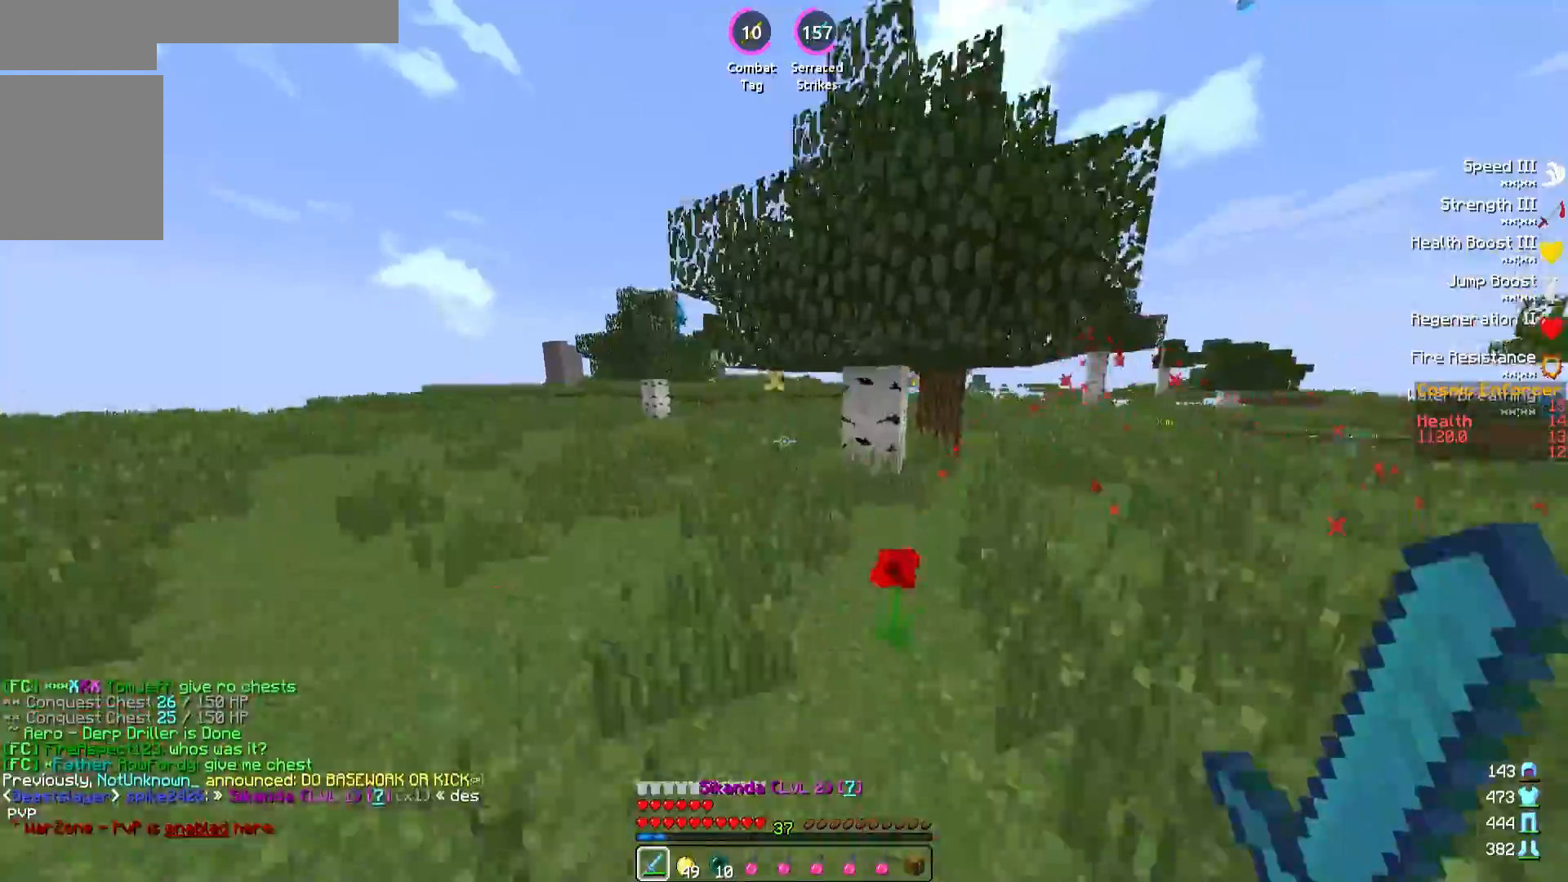
{"keys": ["w"], "events": []}
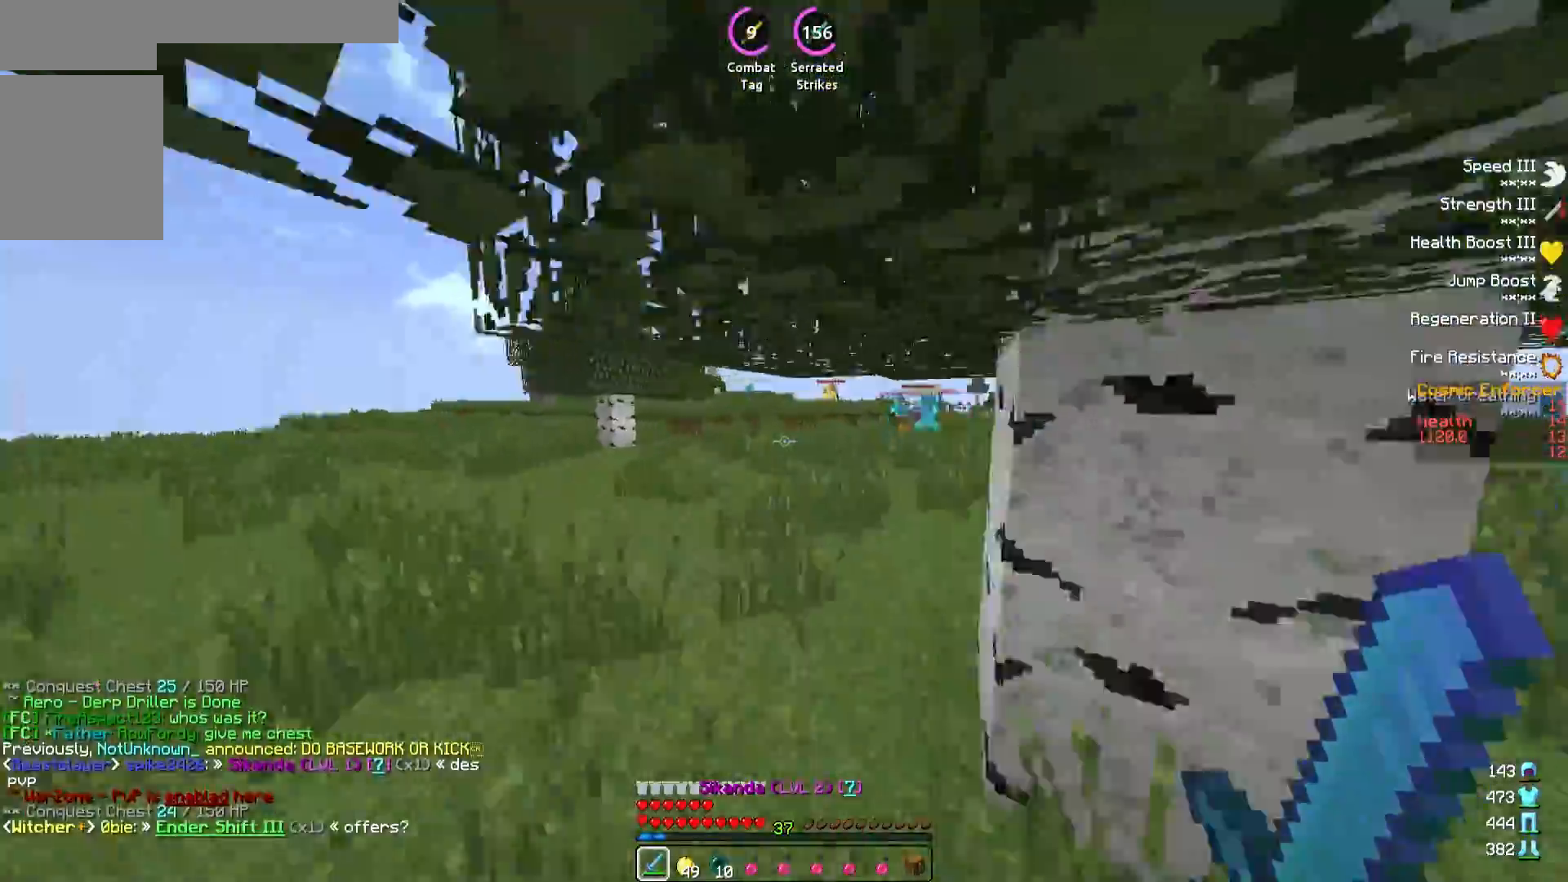
{"keys": ["w"], "events": []}
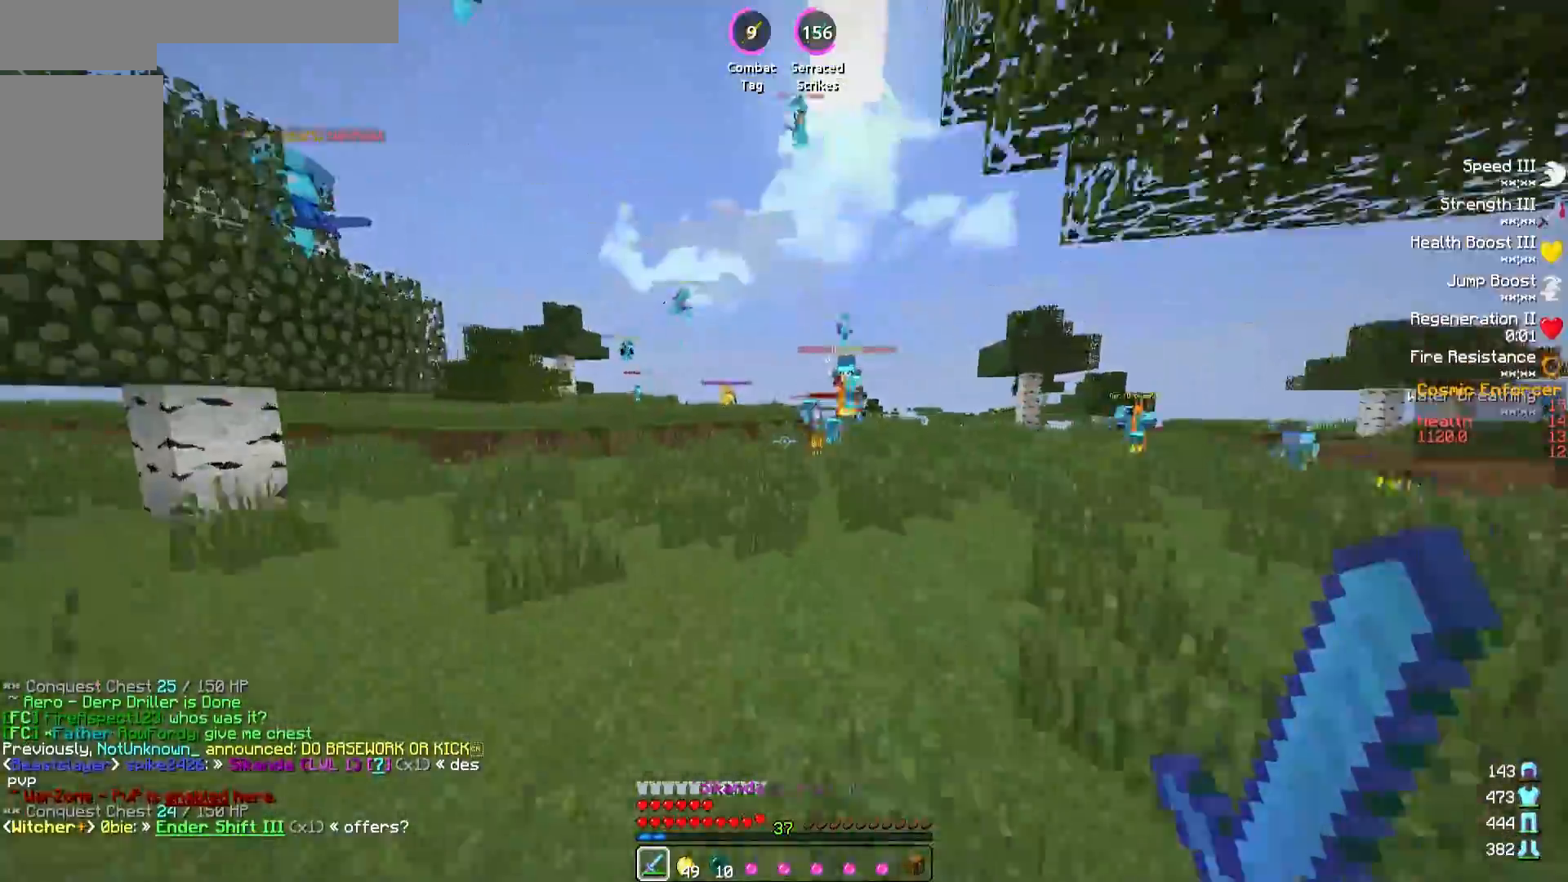
{"keys": ["w"], "events": []}
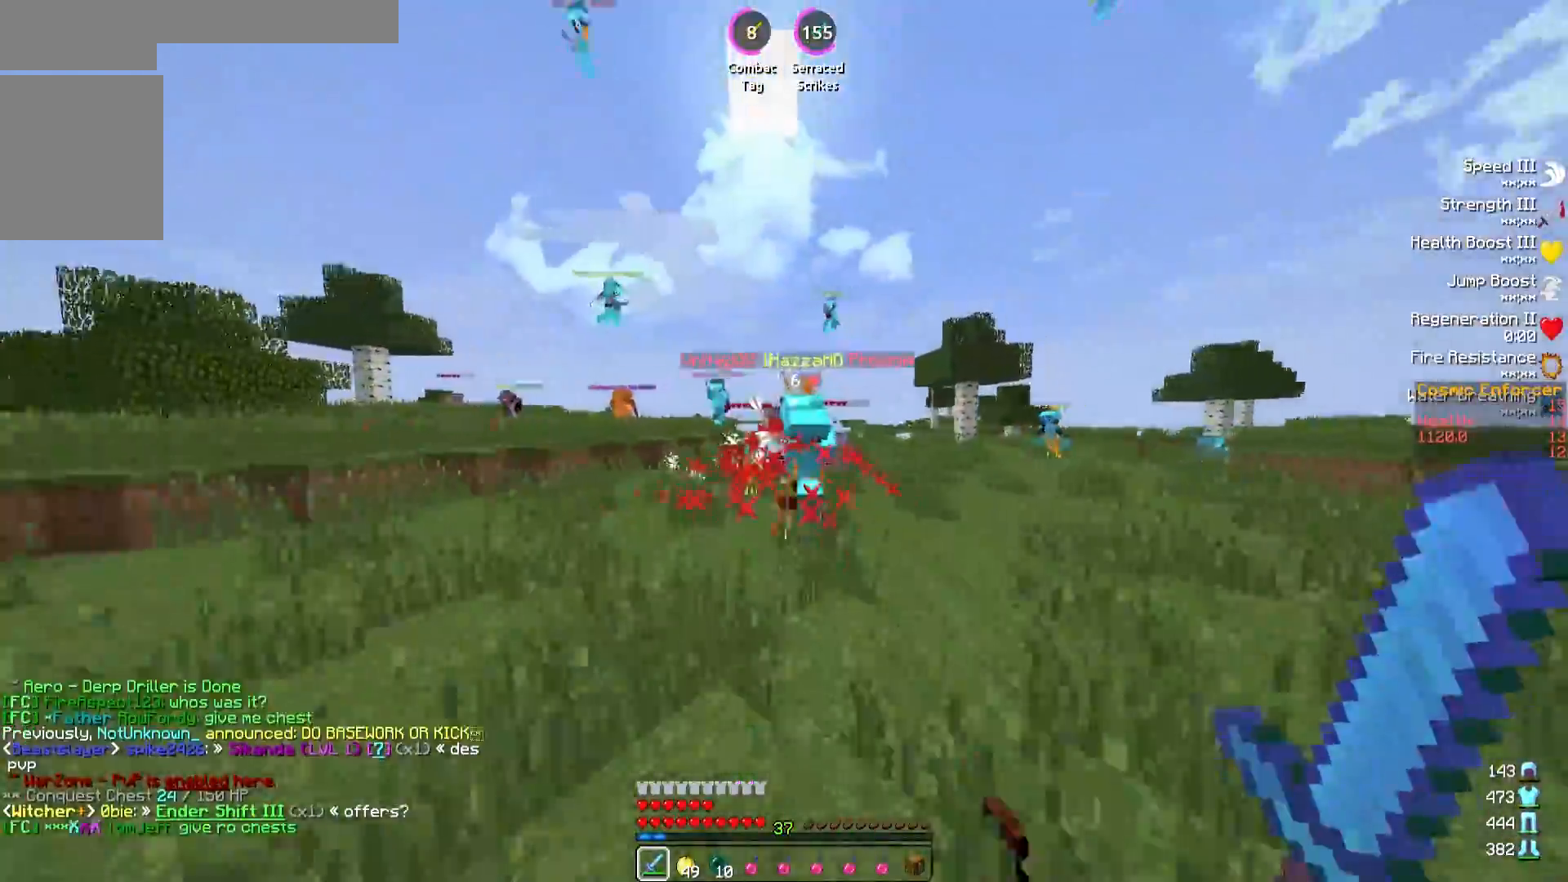
{"keys": ["d", "w"], "events": [[117, "d", "down"], [200, "w", "up"], [433, "w", "down"]]}
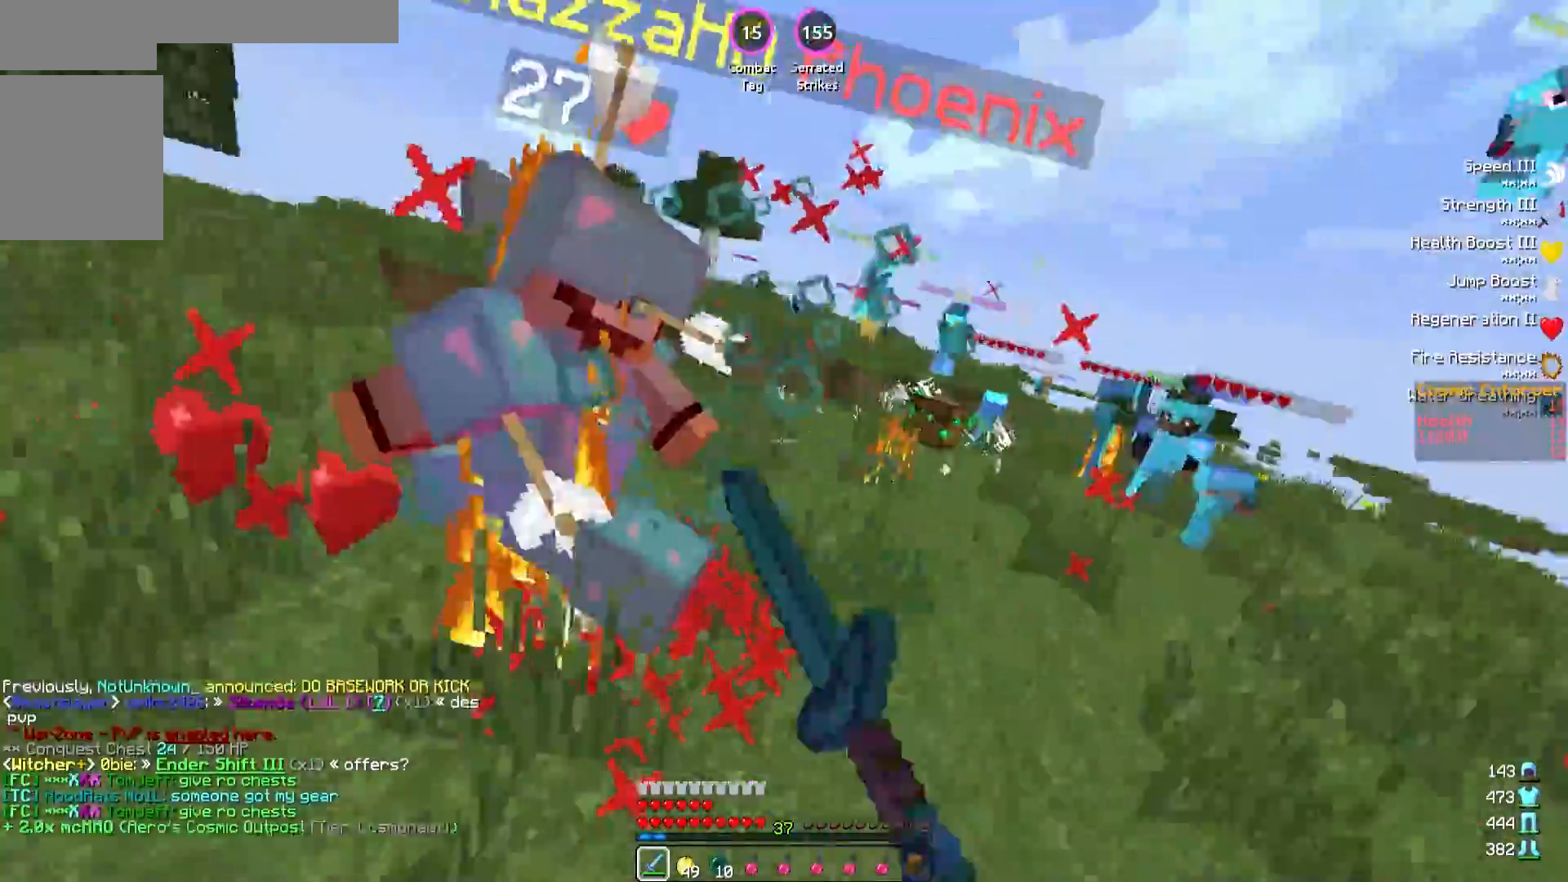
{"keys": ["a", "w"], "events": [[83, "w", "up"], [200, "w", "down"], [250, "d", "up"], [317, "a", "down"]]}
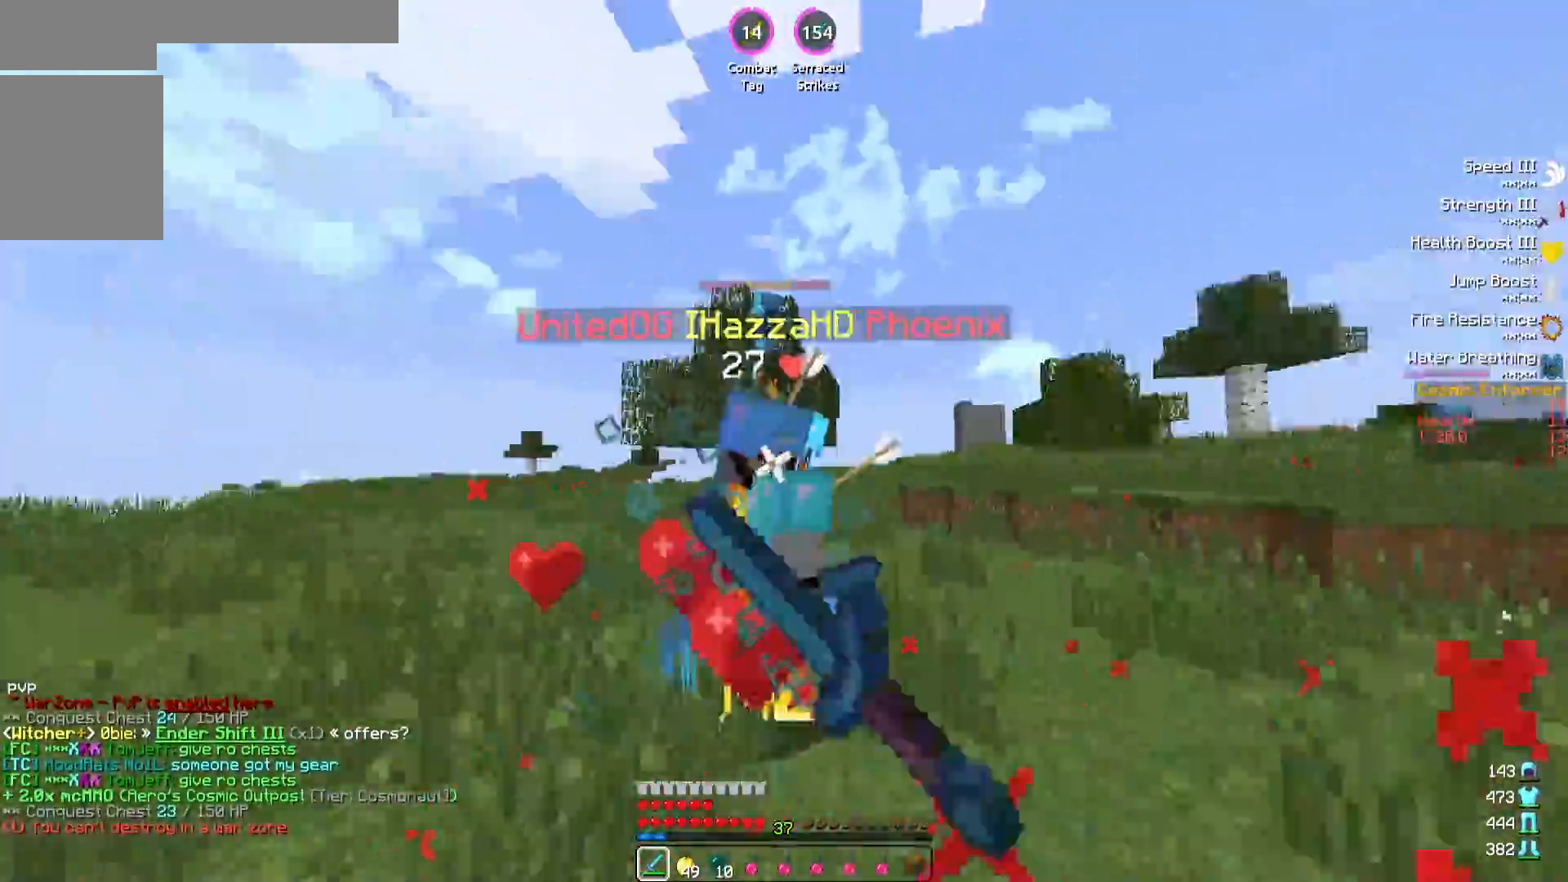
{"keys": ["w"], "events": [[83, "a", "up"], [283, "w", "up"], [333, "a", "down"], [383, "w", "down"], [450, "a", "up"]]}
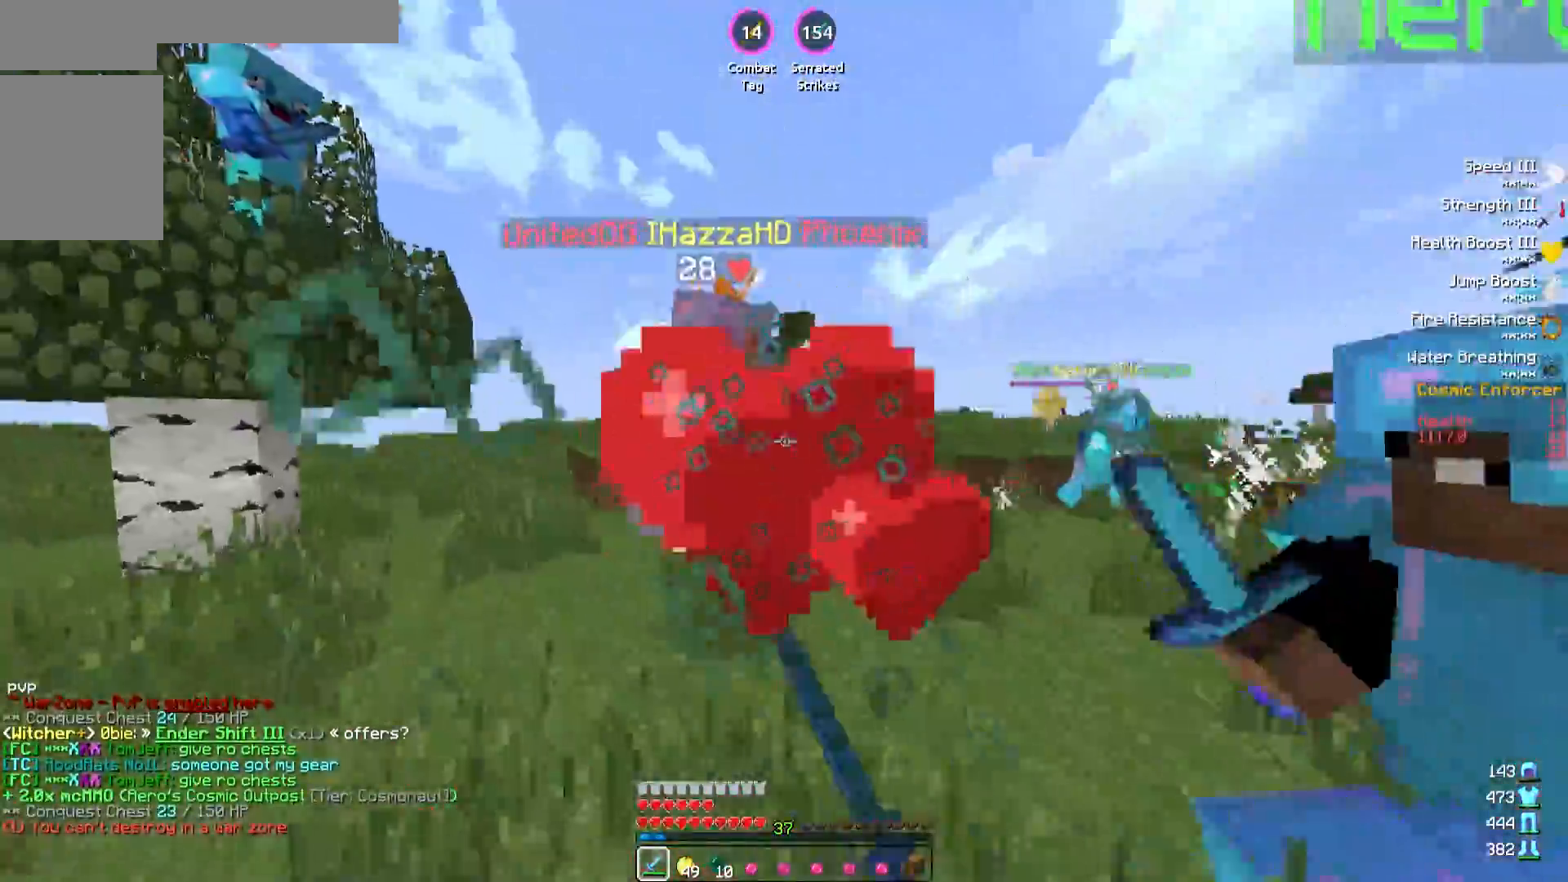
{"keys": ["w"], "events": [[267, "a", "down"], [317, "a", "up"]]}
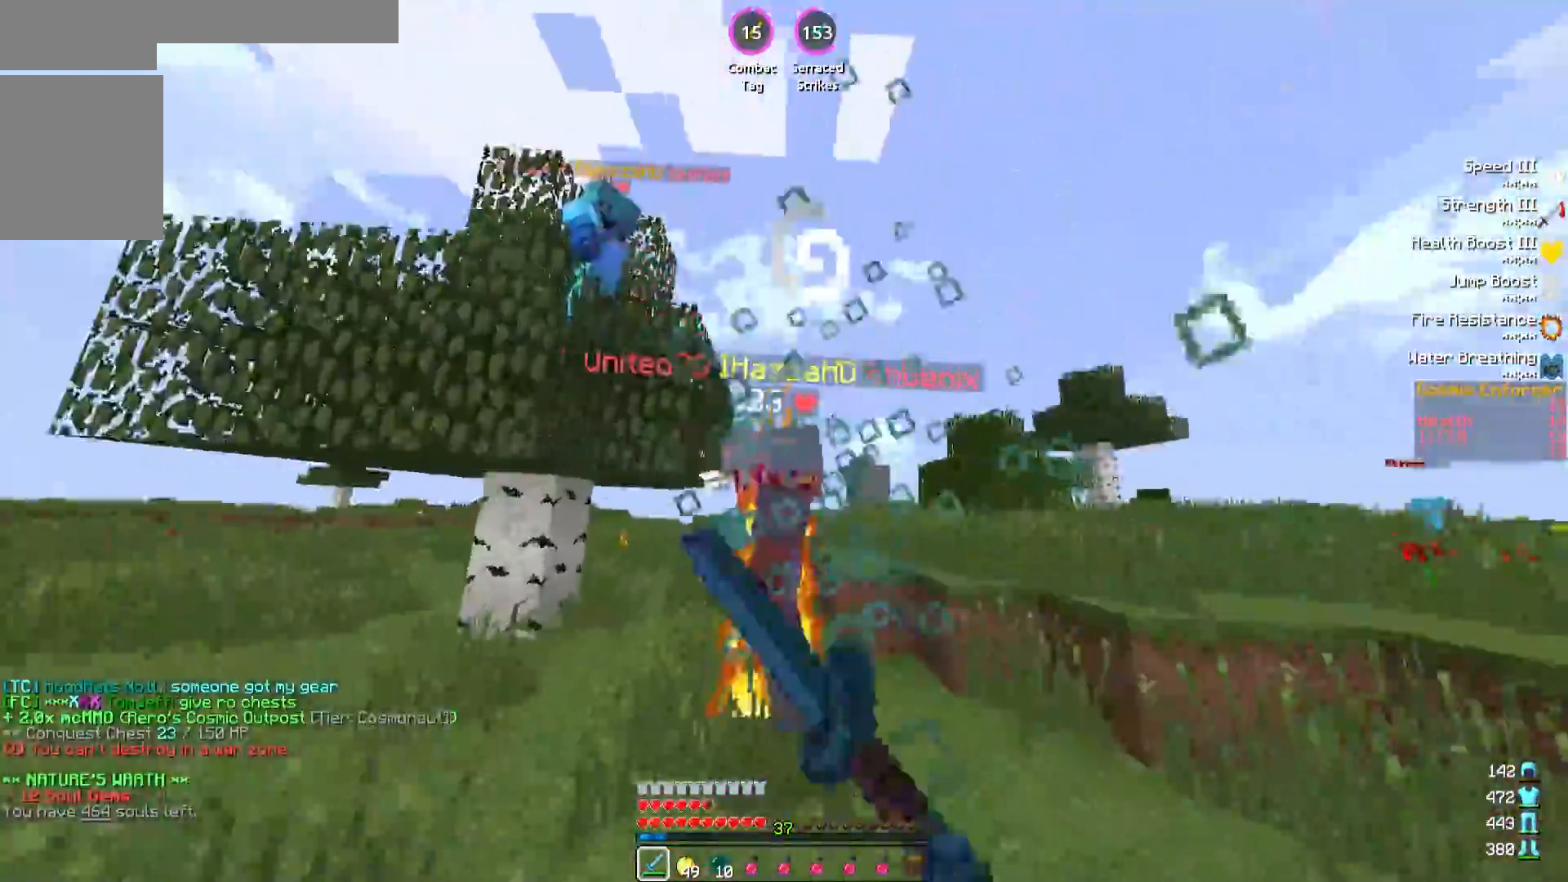
{"keys": ["a", "w"], "events": [[217, "a", "down"]]}
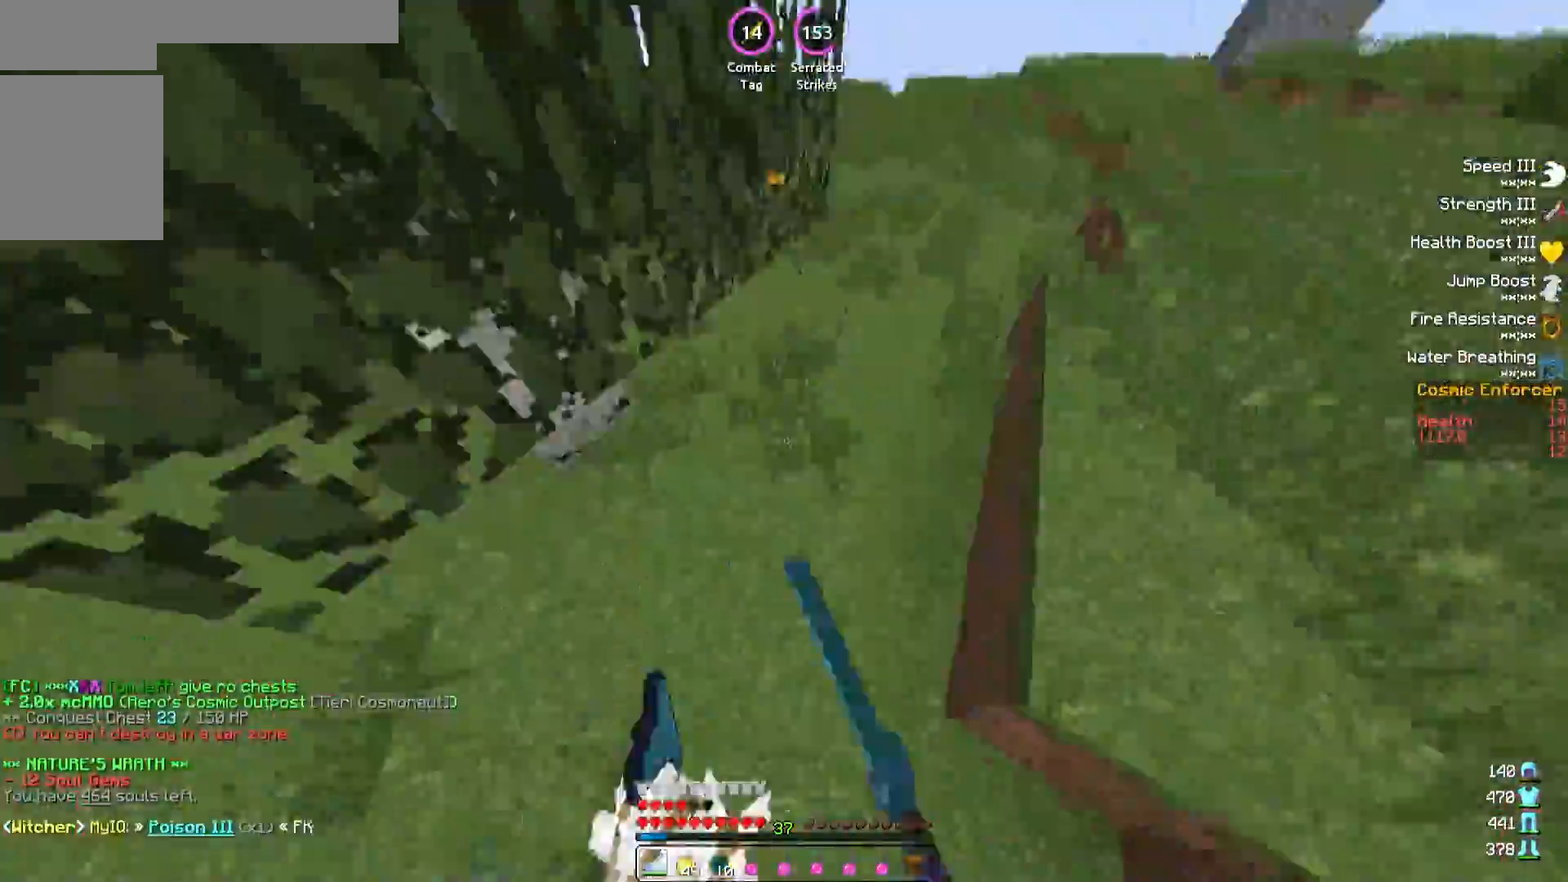
{"keys": ["a"], "events": [[100, "a", "up"], [117, "w", "up"], [167, "a", "down"], [317, "w", "down"], [433, "w", "up"]]}
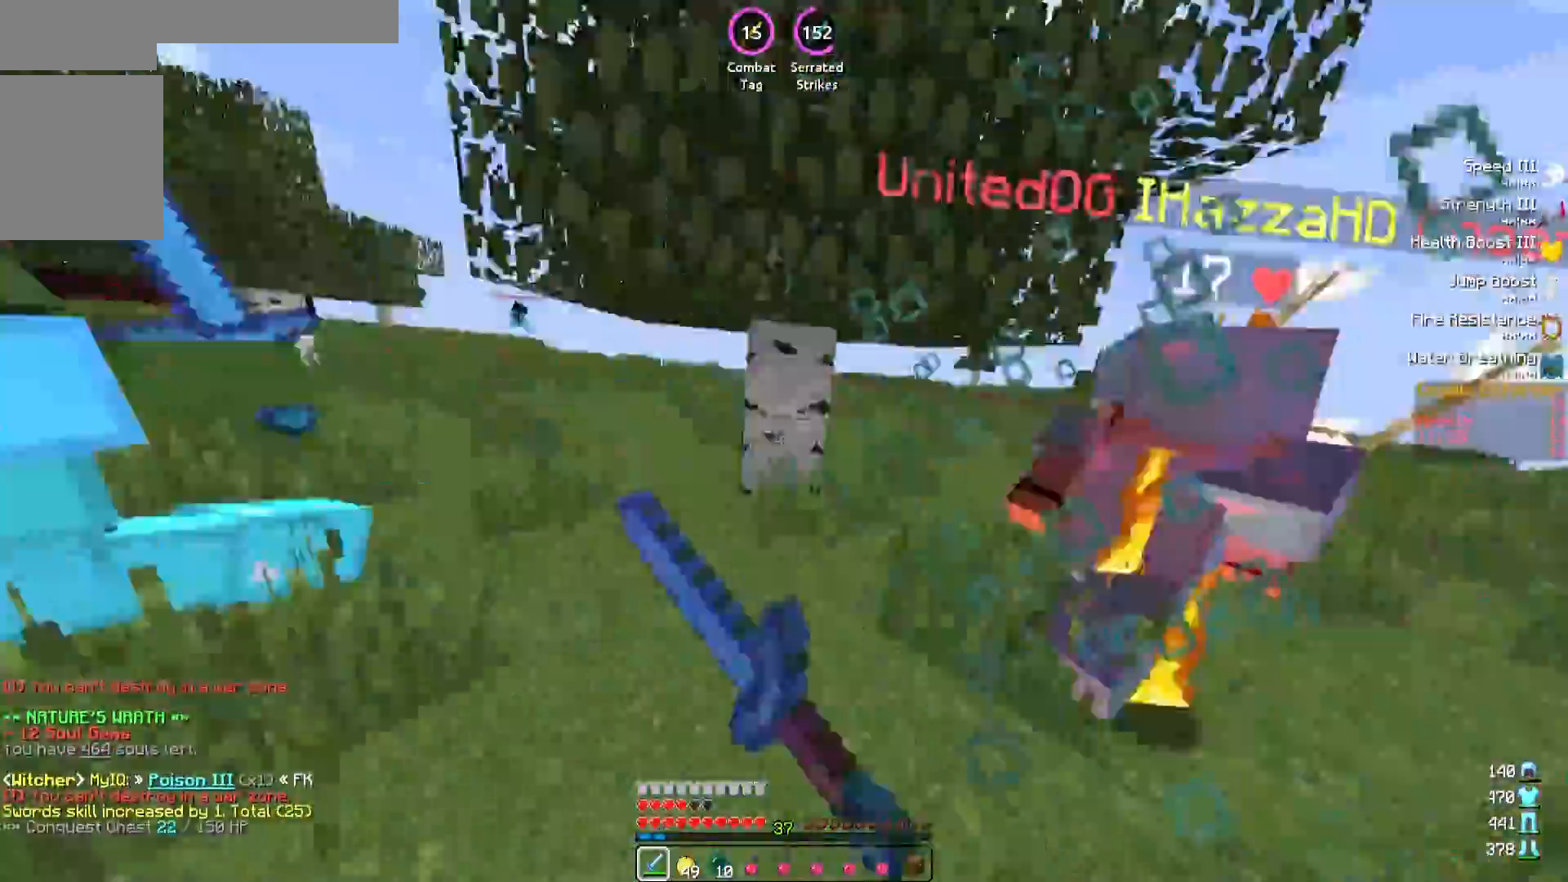
{"keys": [], "events": [[50, "a", "up"], [67, "d", "down"], [100, "w", "down"], [167, "d", "up"], [400, "w", "up"]]}
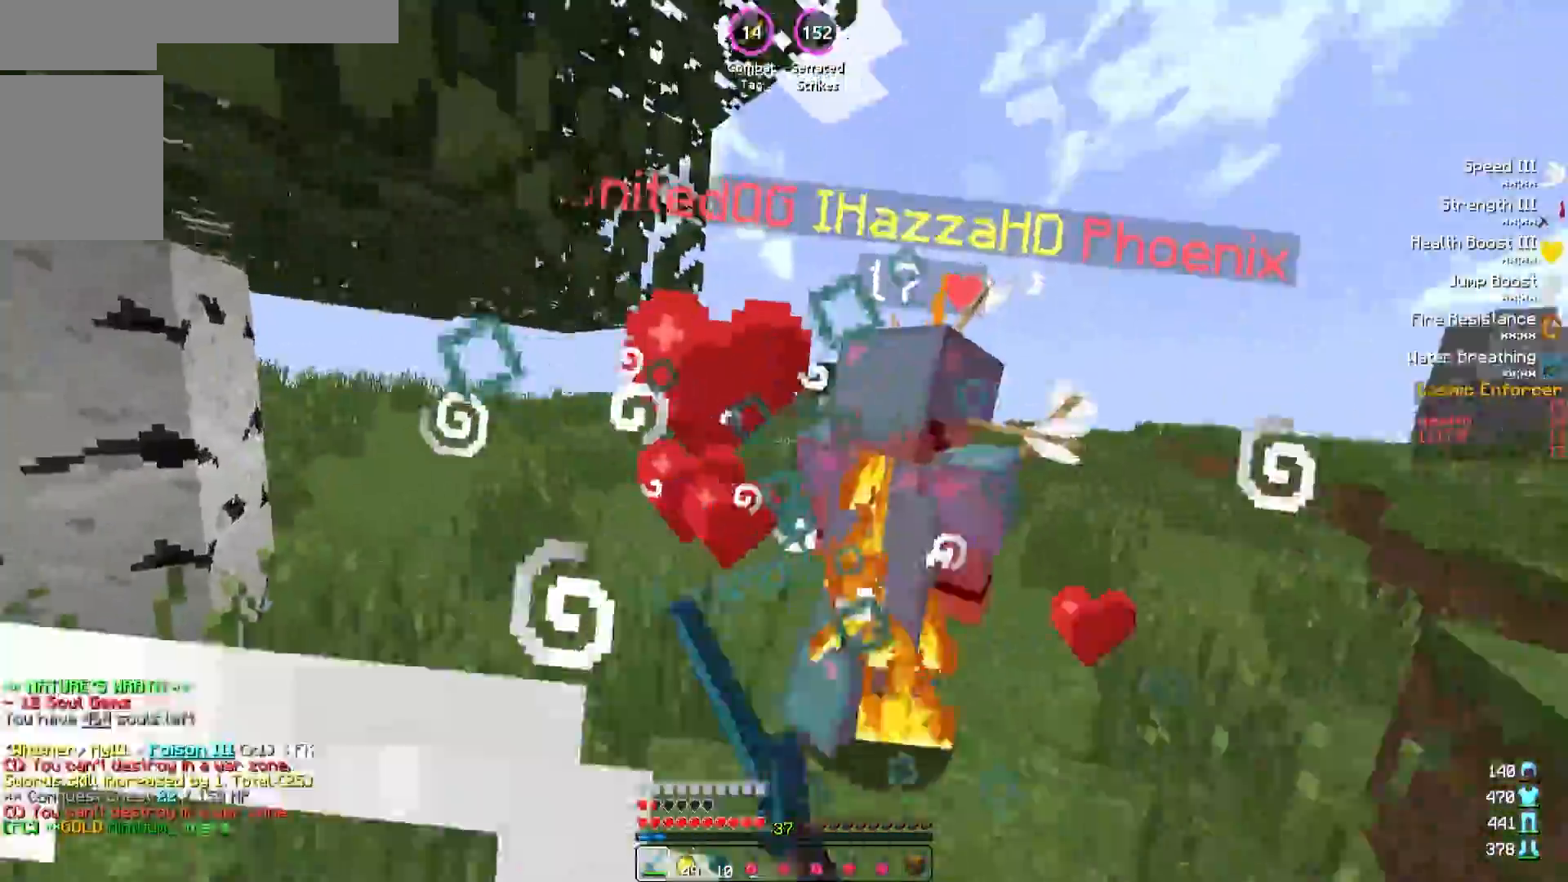
{"keys": [], "events": [[133, "w", "down"], [450, "w", "up"]]}
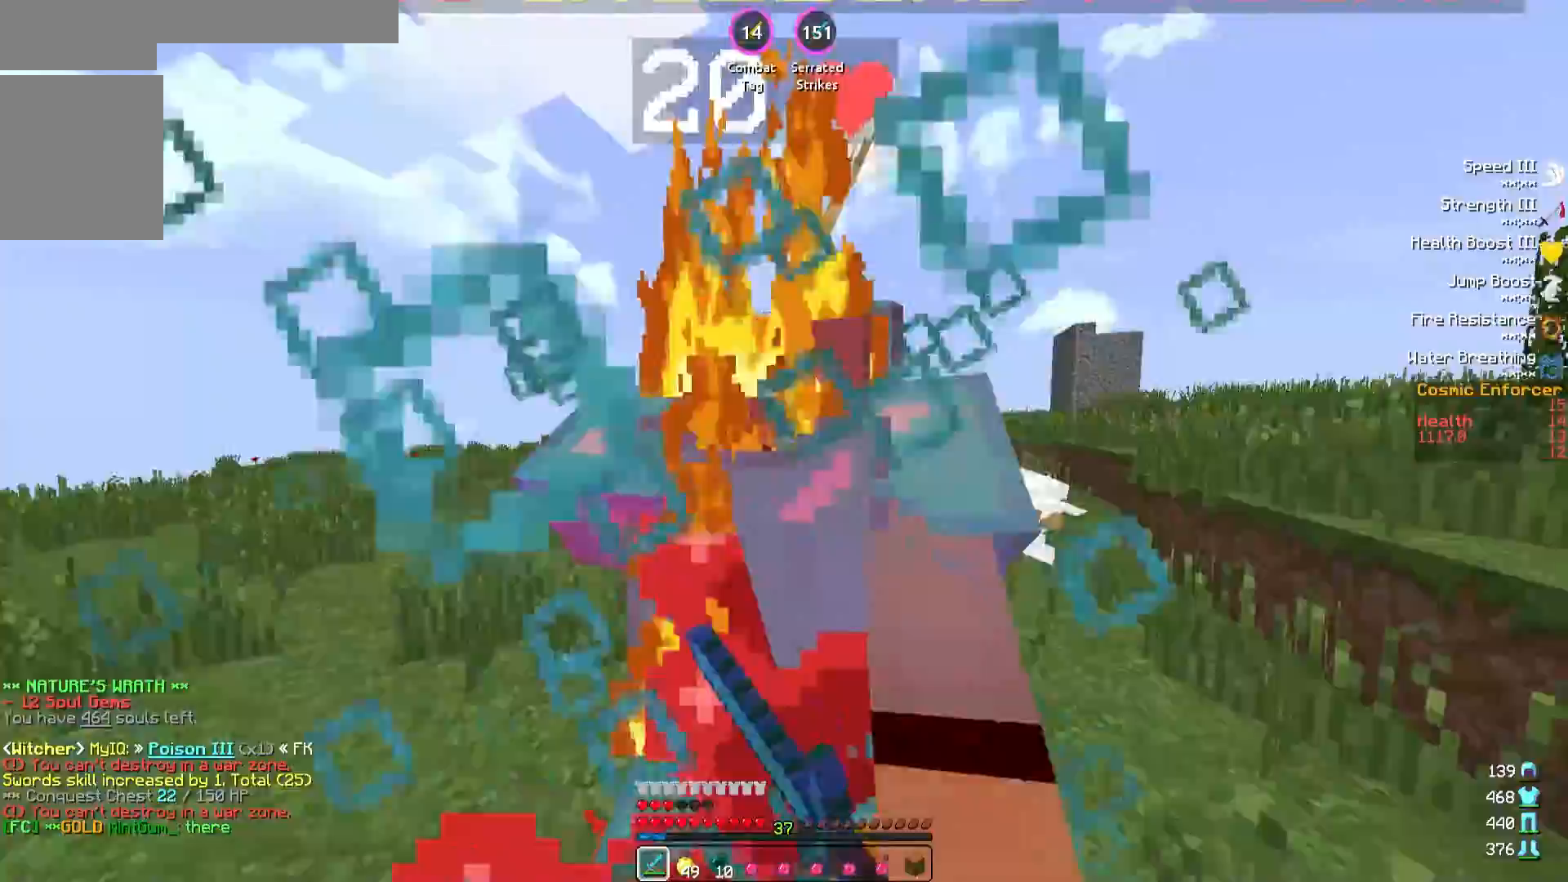
{"keys": ["w"], "events": [[83, "w", "down"], [117, "w", "up"], [317, "w", "down"], [367, "w", "up"], [483, "w", "down"]]}
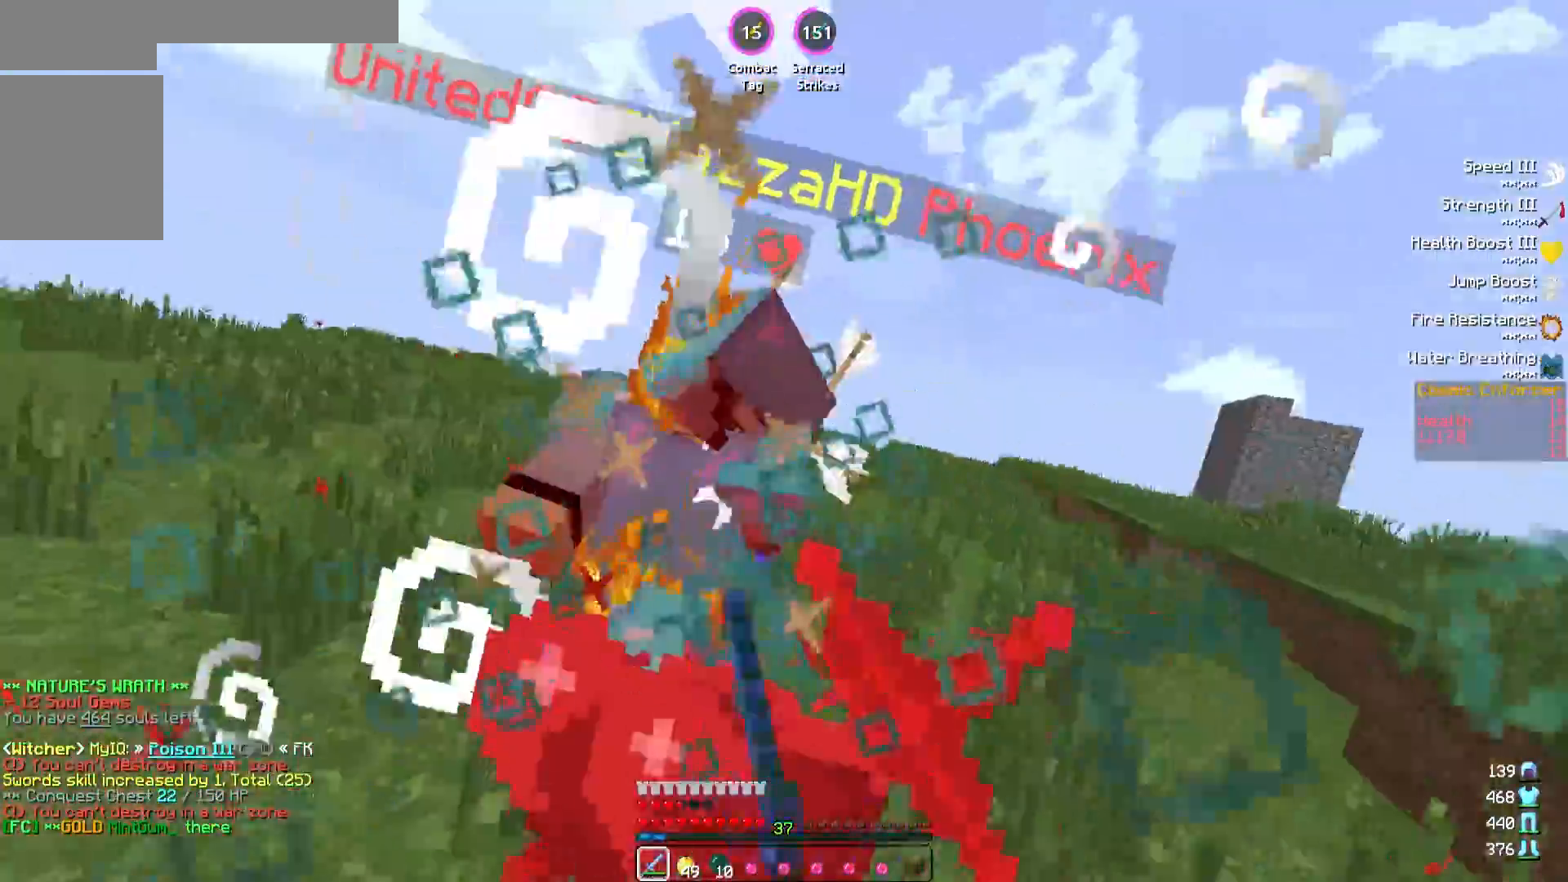
{"keys": [], "events": [[233, "w", "up"]]}
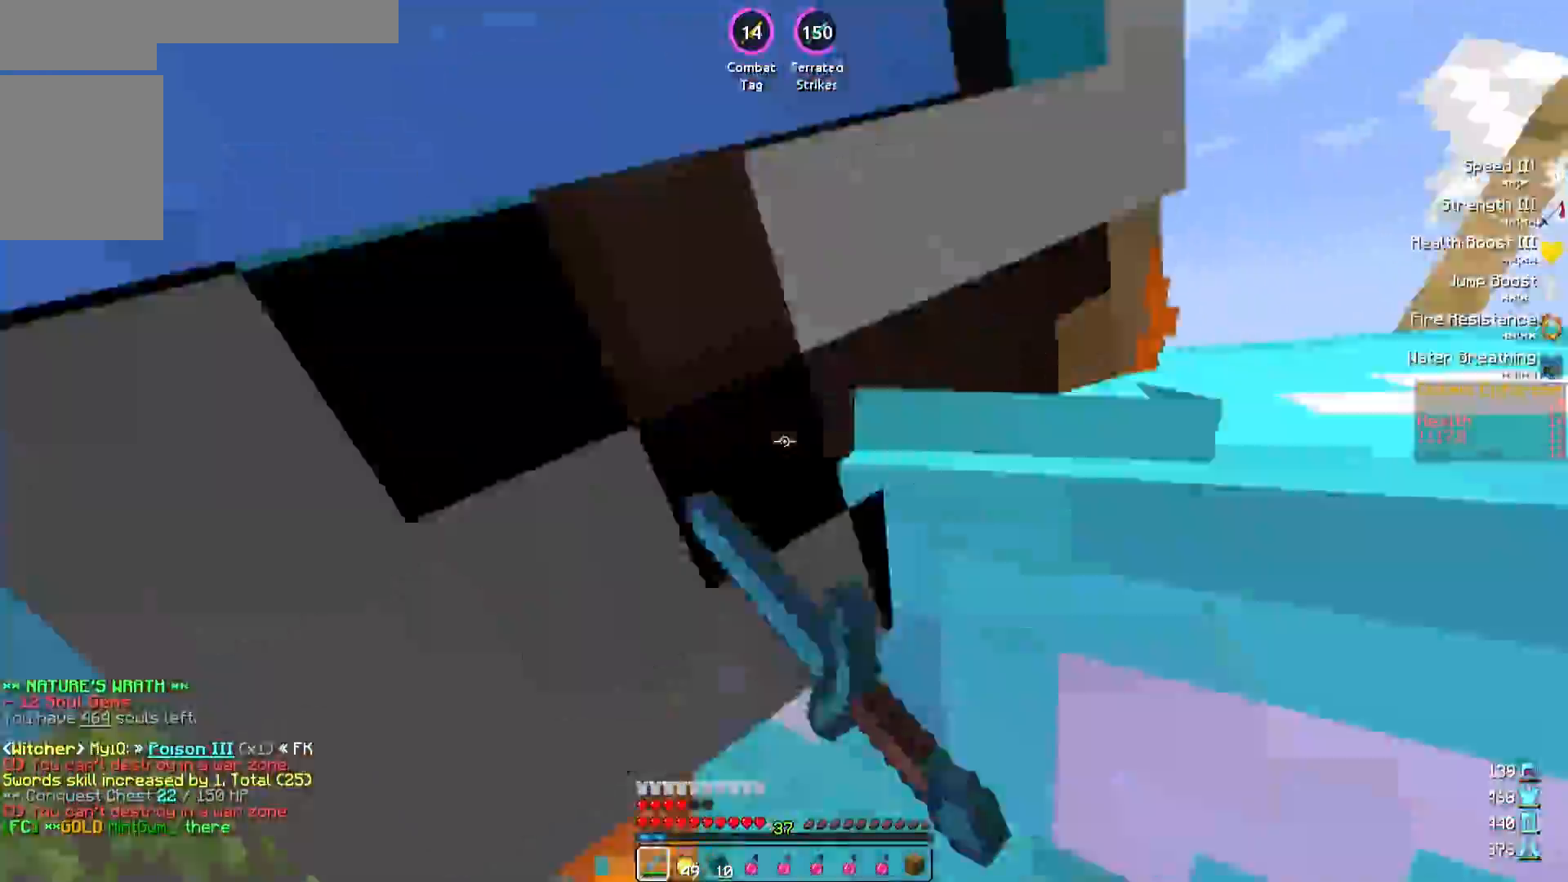
{"keys": [], "events": []}
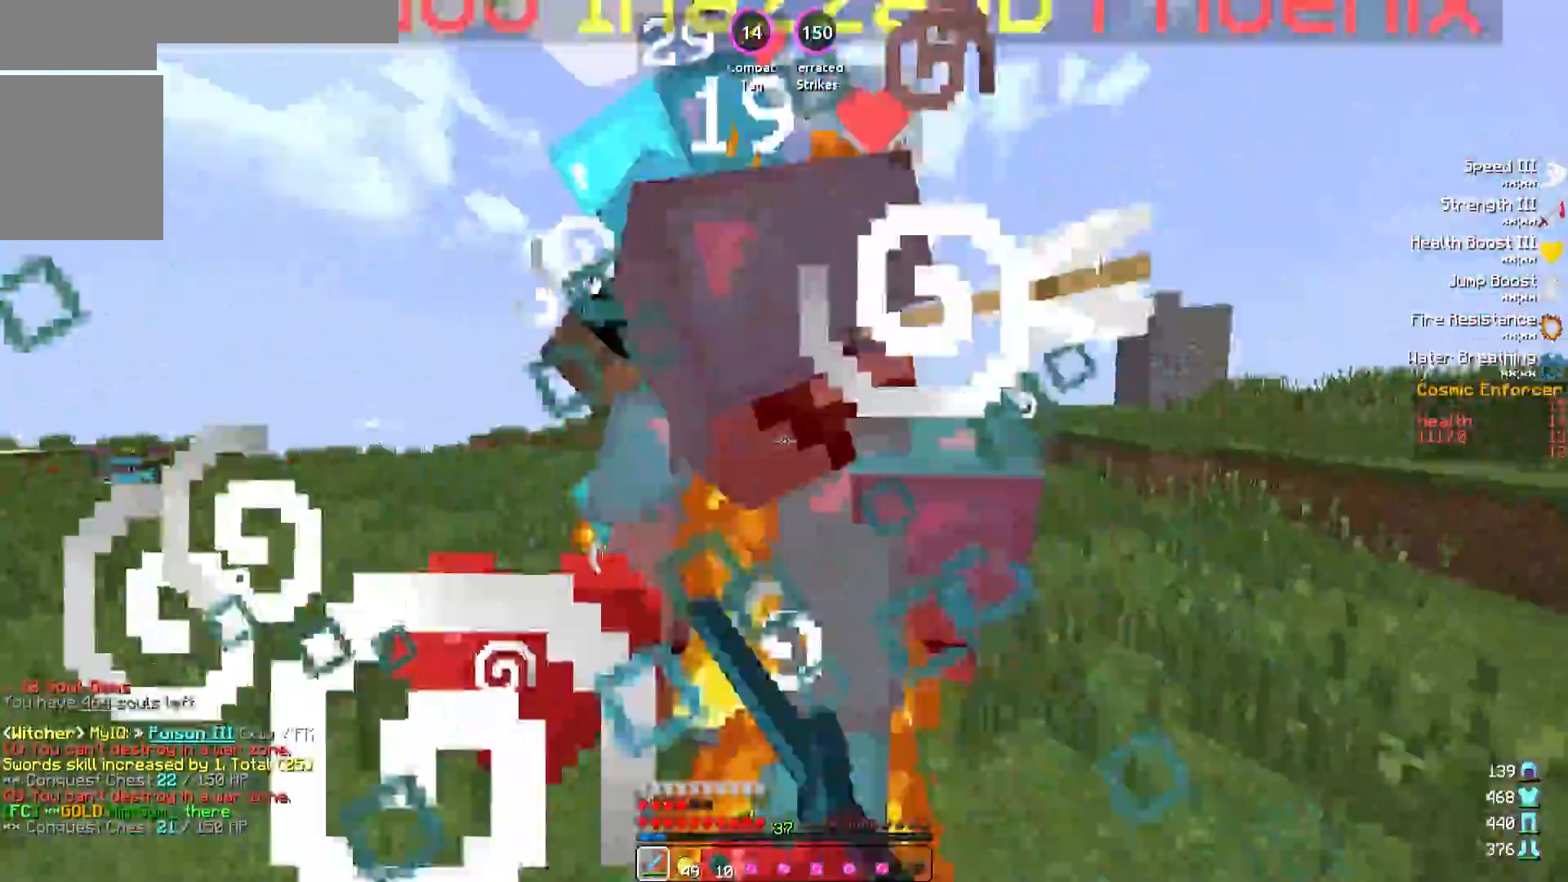
{"keys": ["a"], "events": [[183, "w", "down"], [400, "w", "up"], [483, "a", "down"]]}
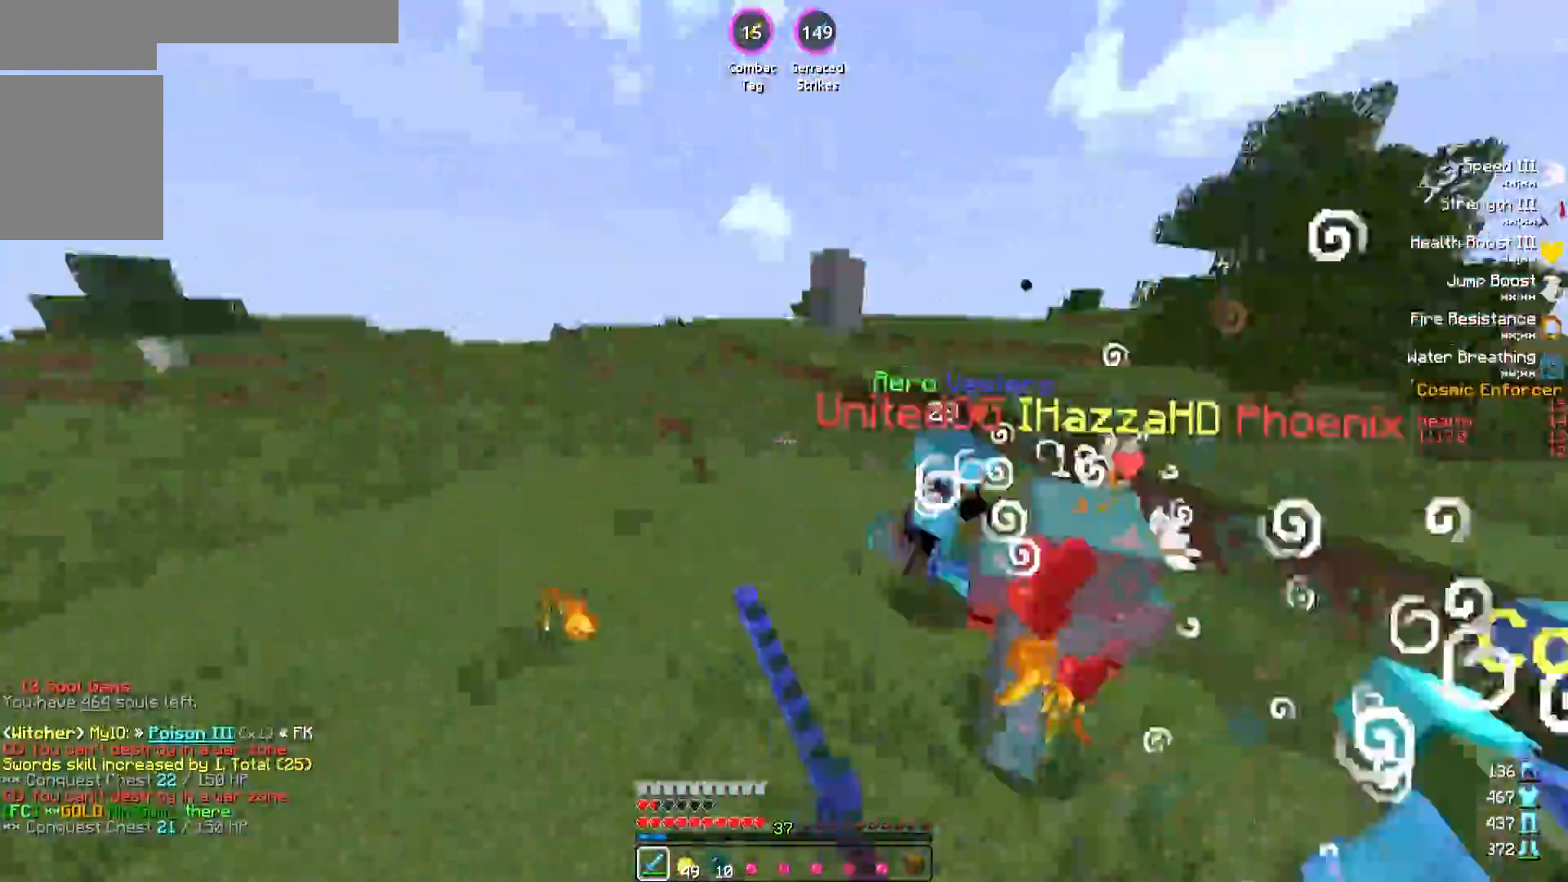
{"keys": ["a", "w"], "events": [[100, "a", "up"], [100, "w", "down"], [267, "a", "down"]]}
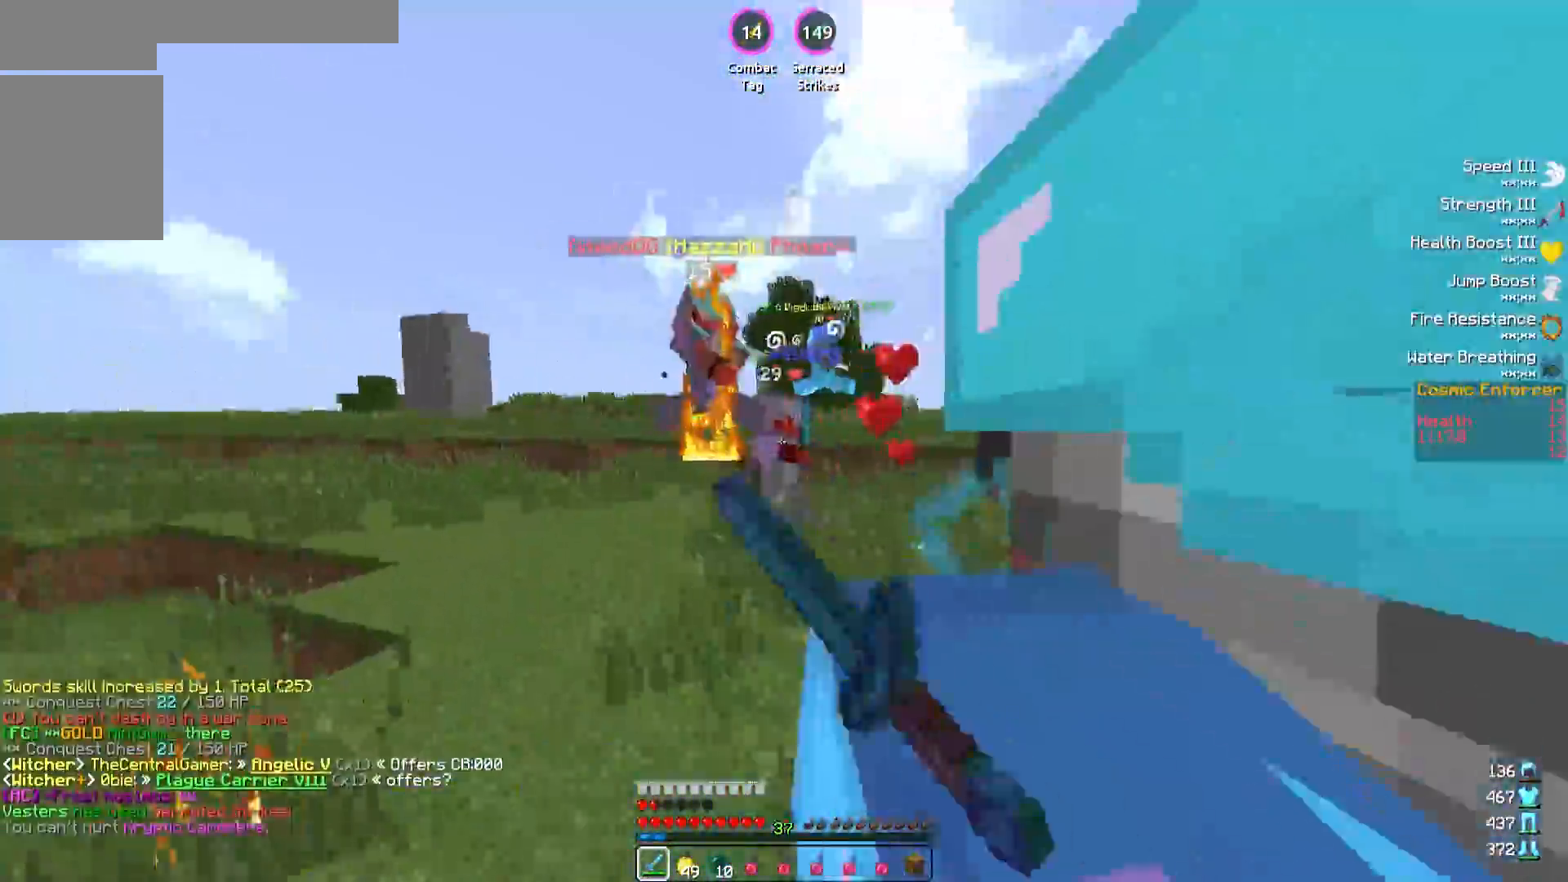
{"keys": ["a", "w"], "events": [[200, "a", "up"], [483, "a", "down"]]}
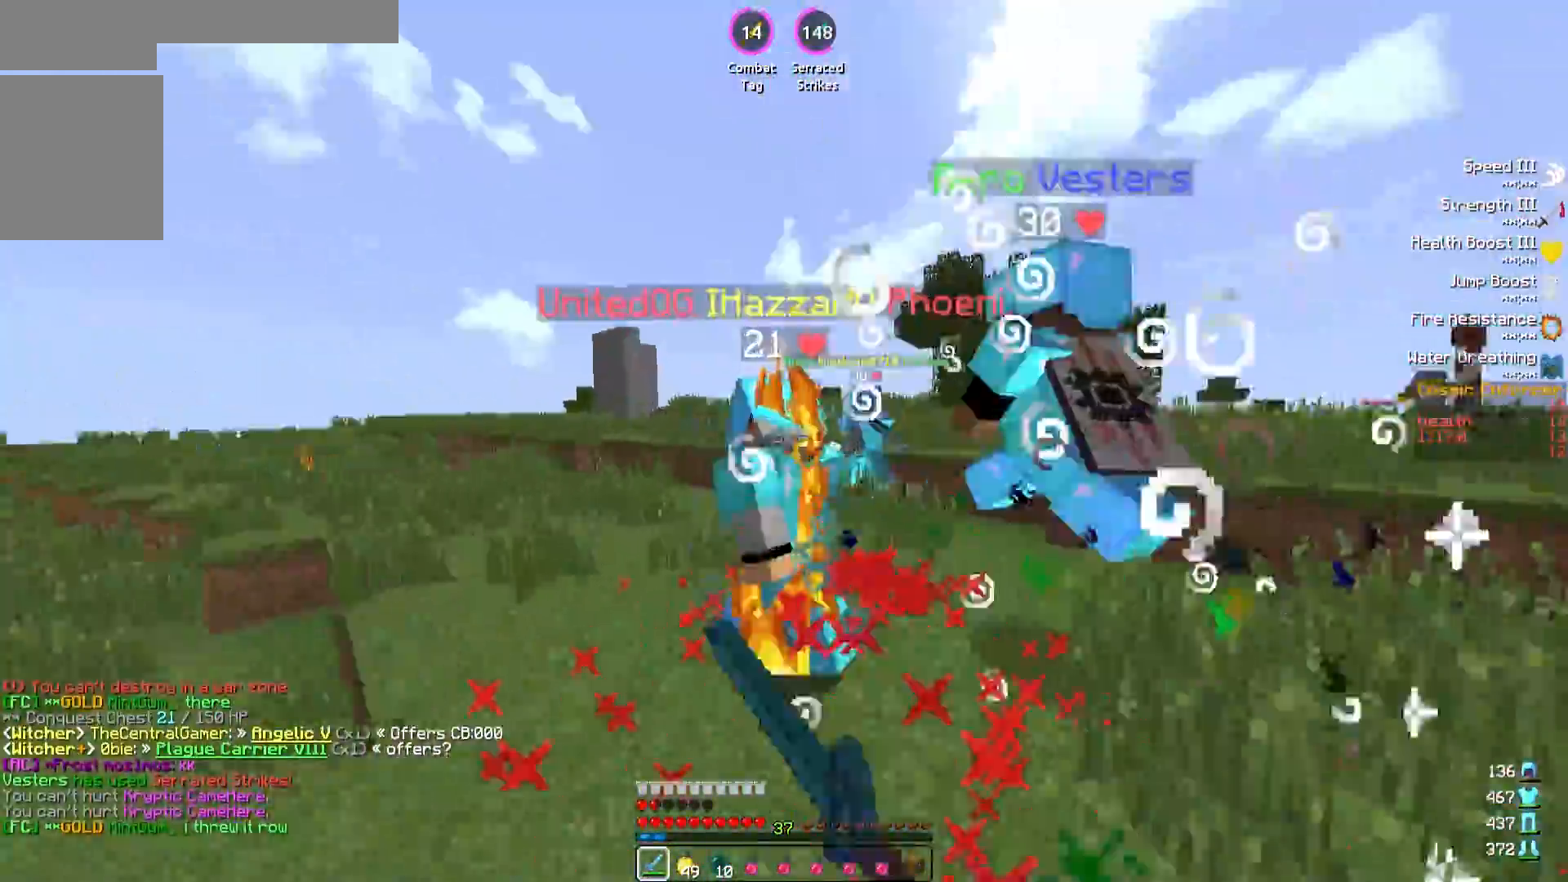
{"keys": [], "events": [[150, "a", "up"], [217, "w", "up"], [350, "w", "down"], [500, "w", "up"]]}
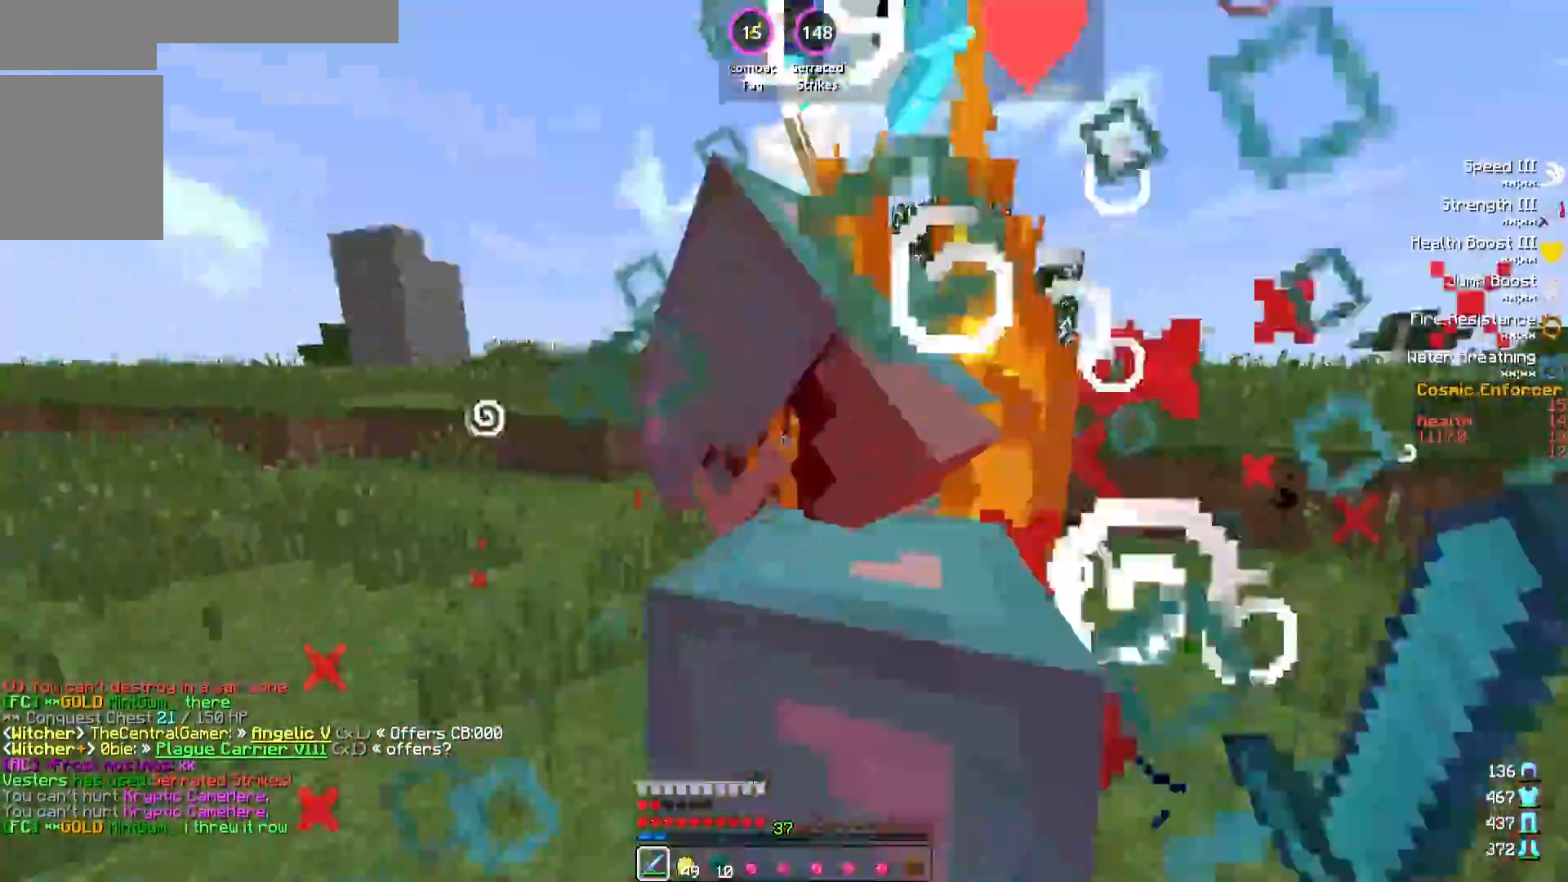
{"keys": ["w"], "events": [[450, "w", "down"]]}
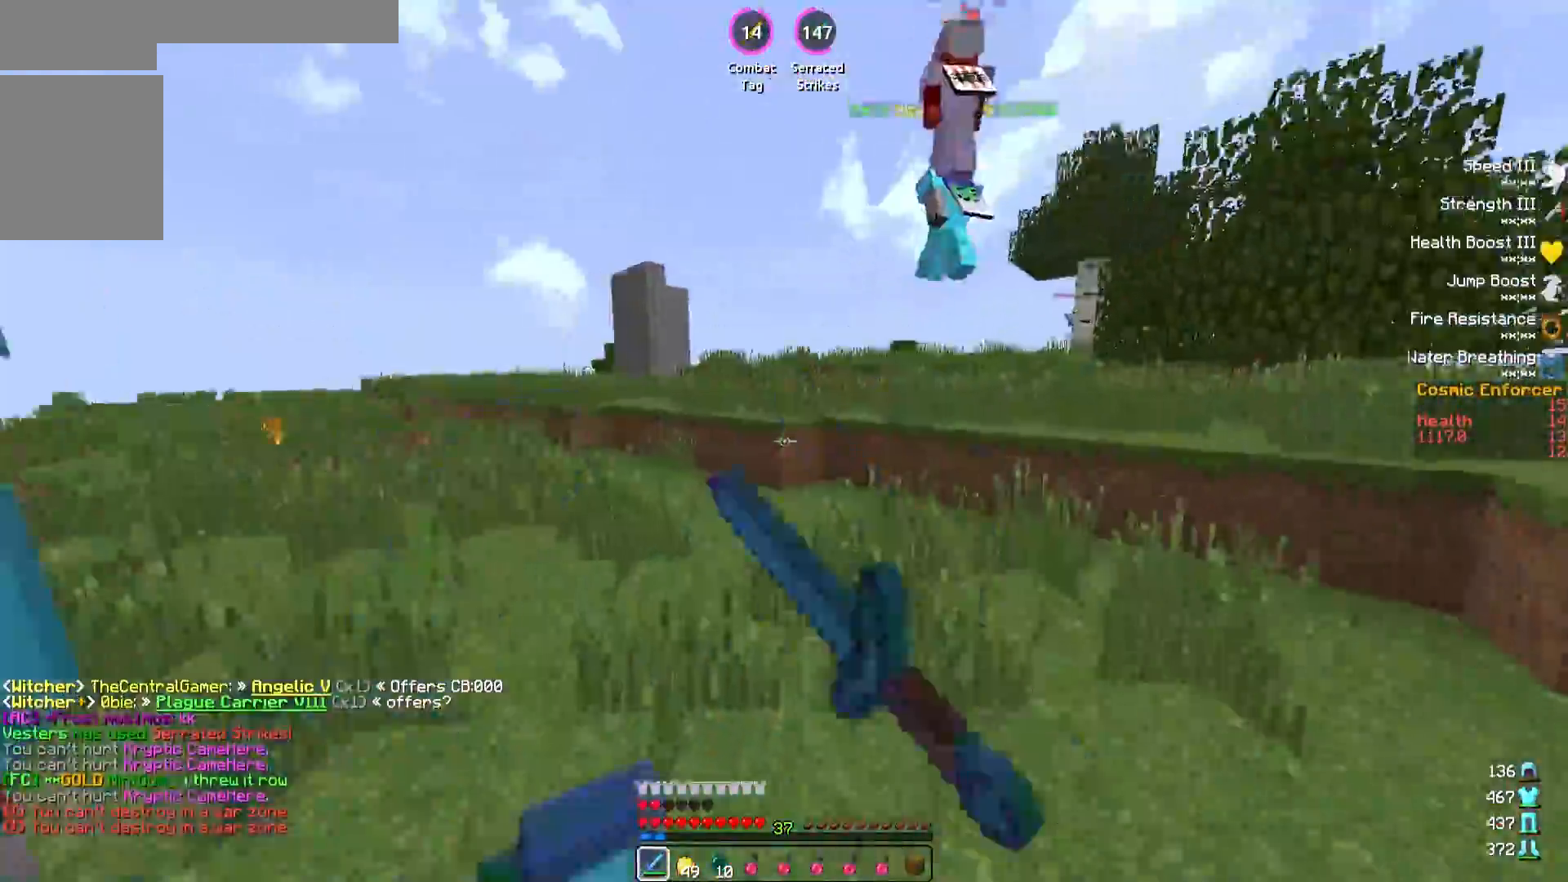
{"keys": ["w"], "events": []}
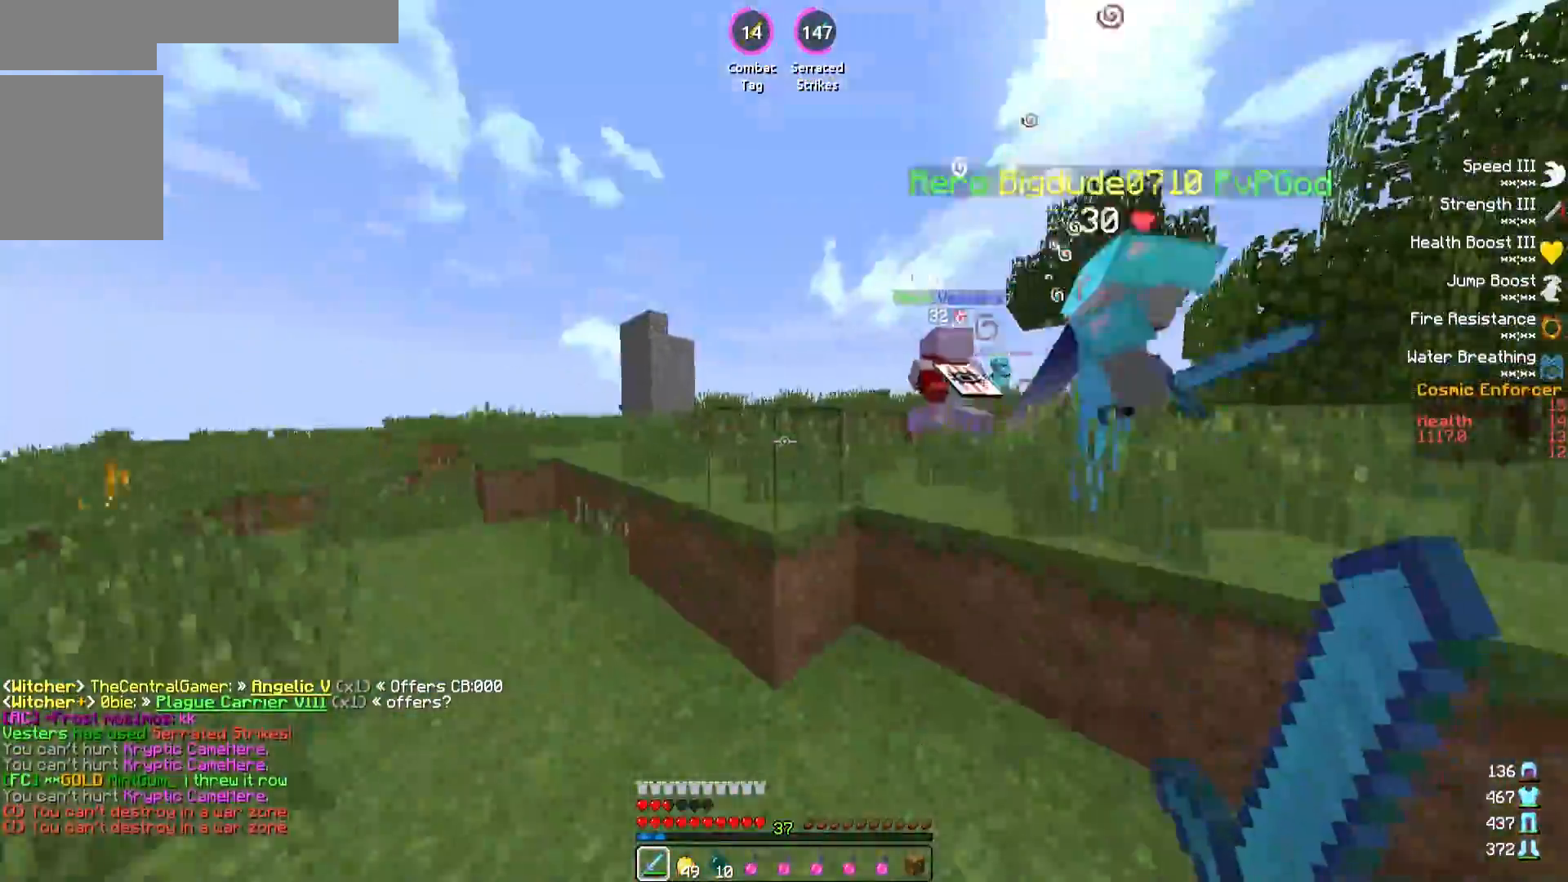
{"keys": ["w"], "events": []}
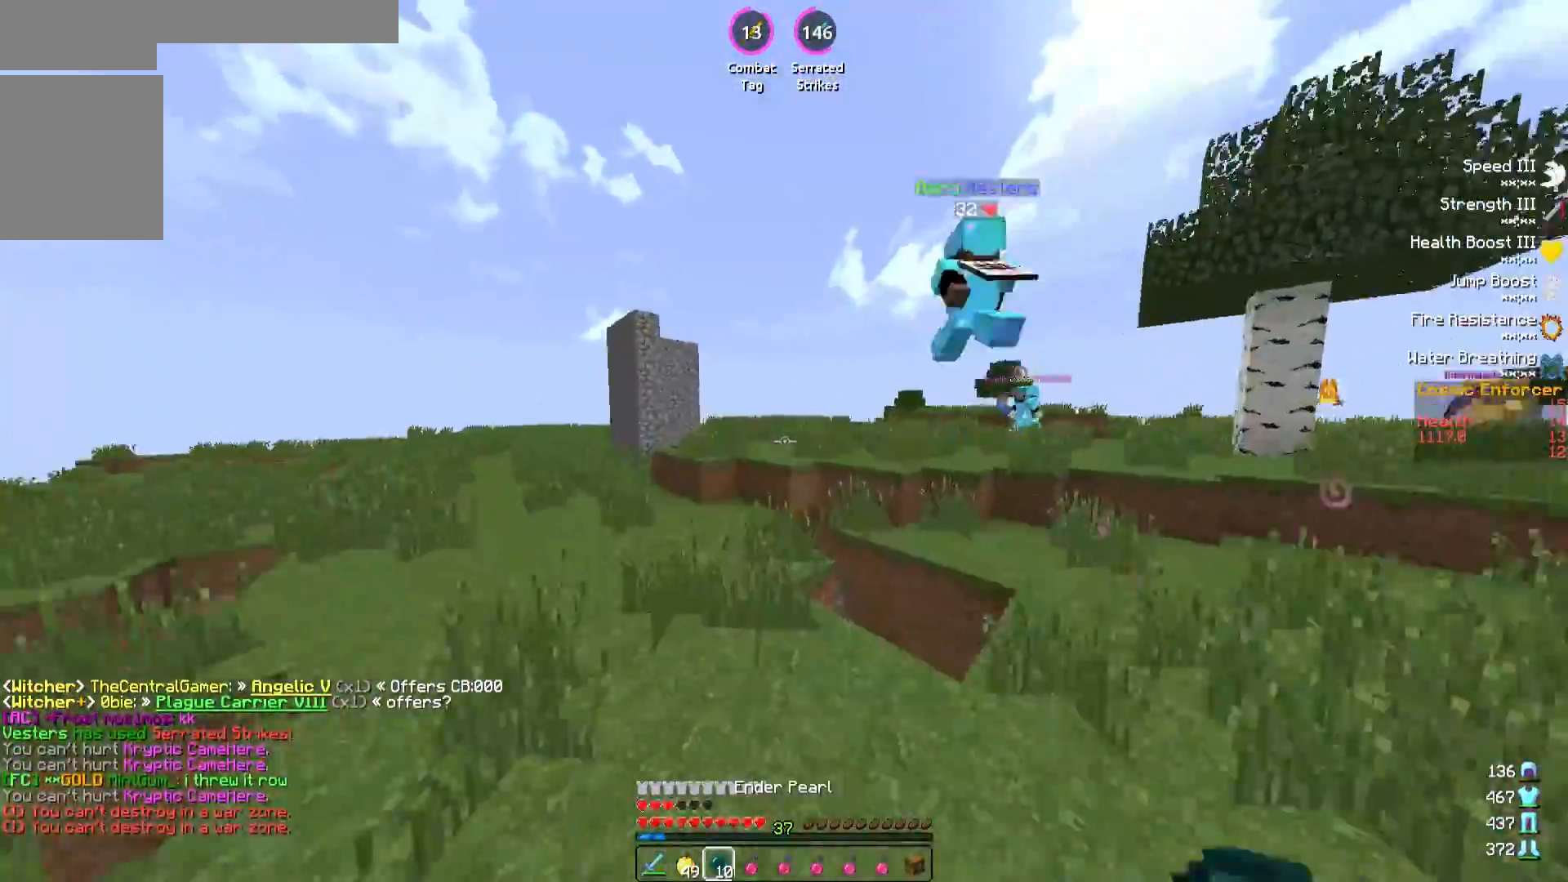
{"keys": ["w"], "events": []}
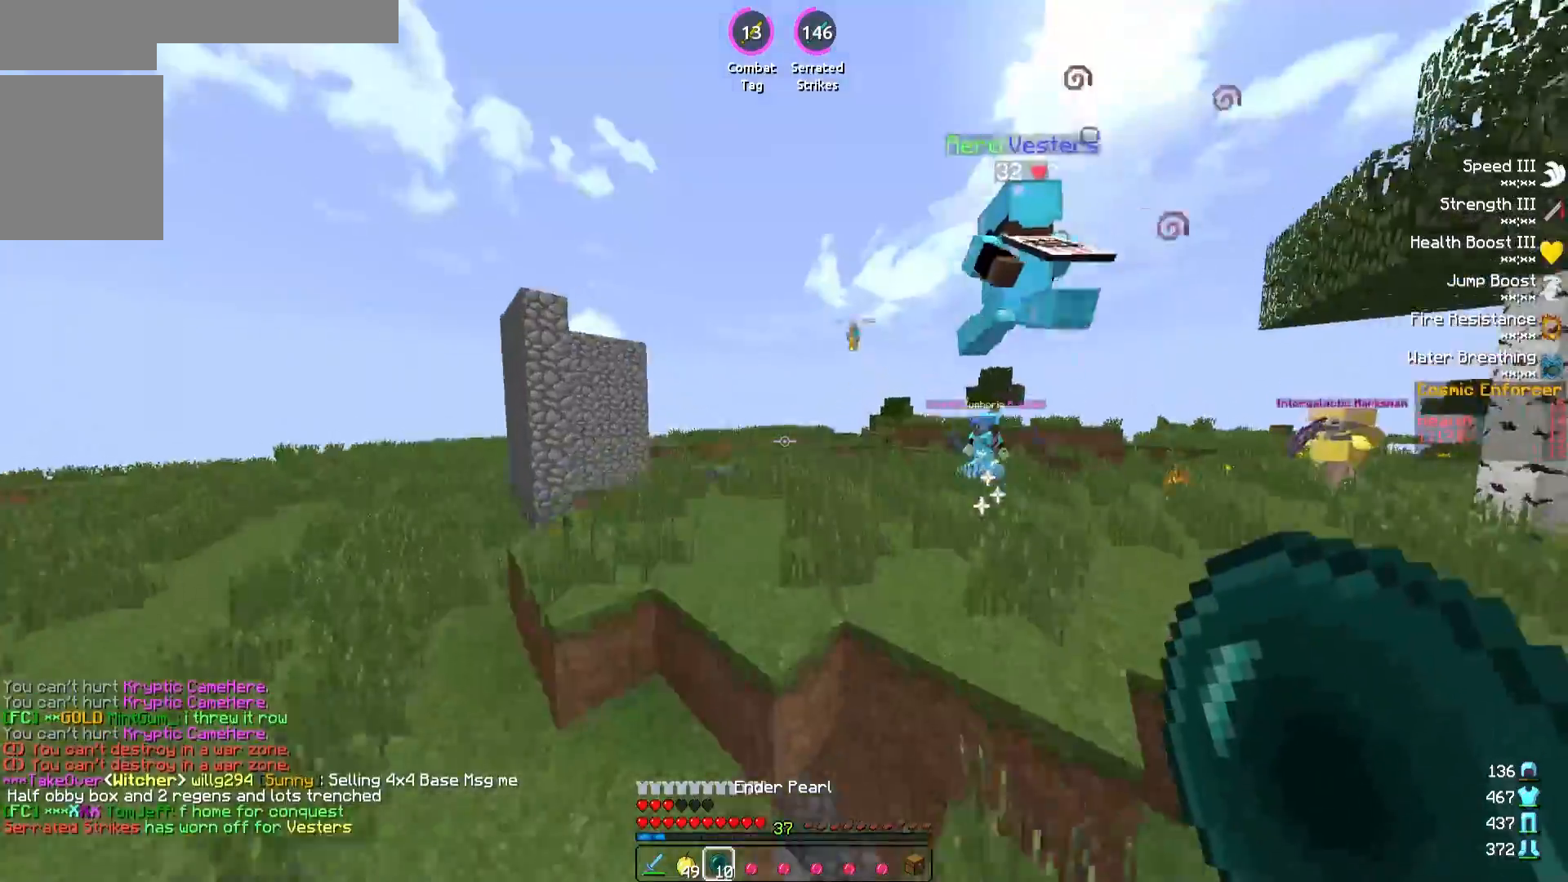
{"keys": ["w"], "events": []}
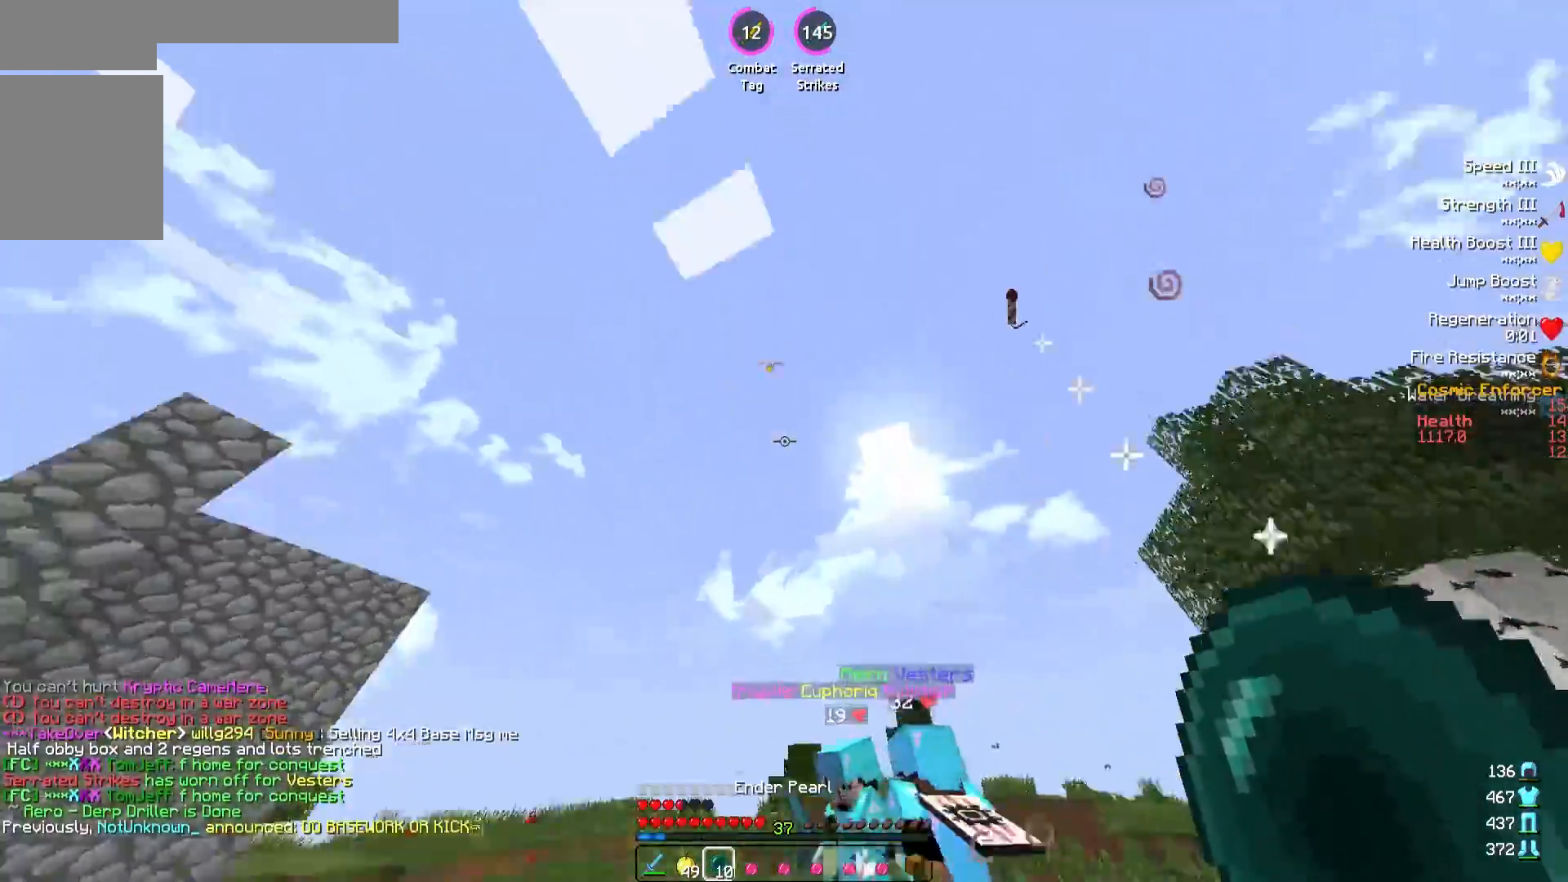
{"keys": ["w"], "events": []}
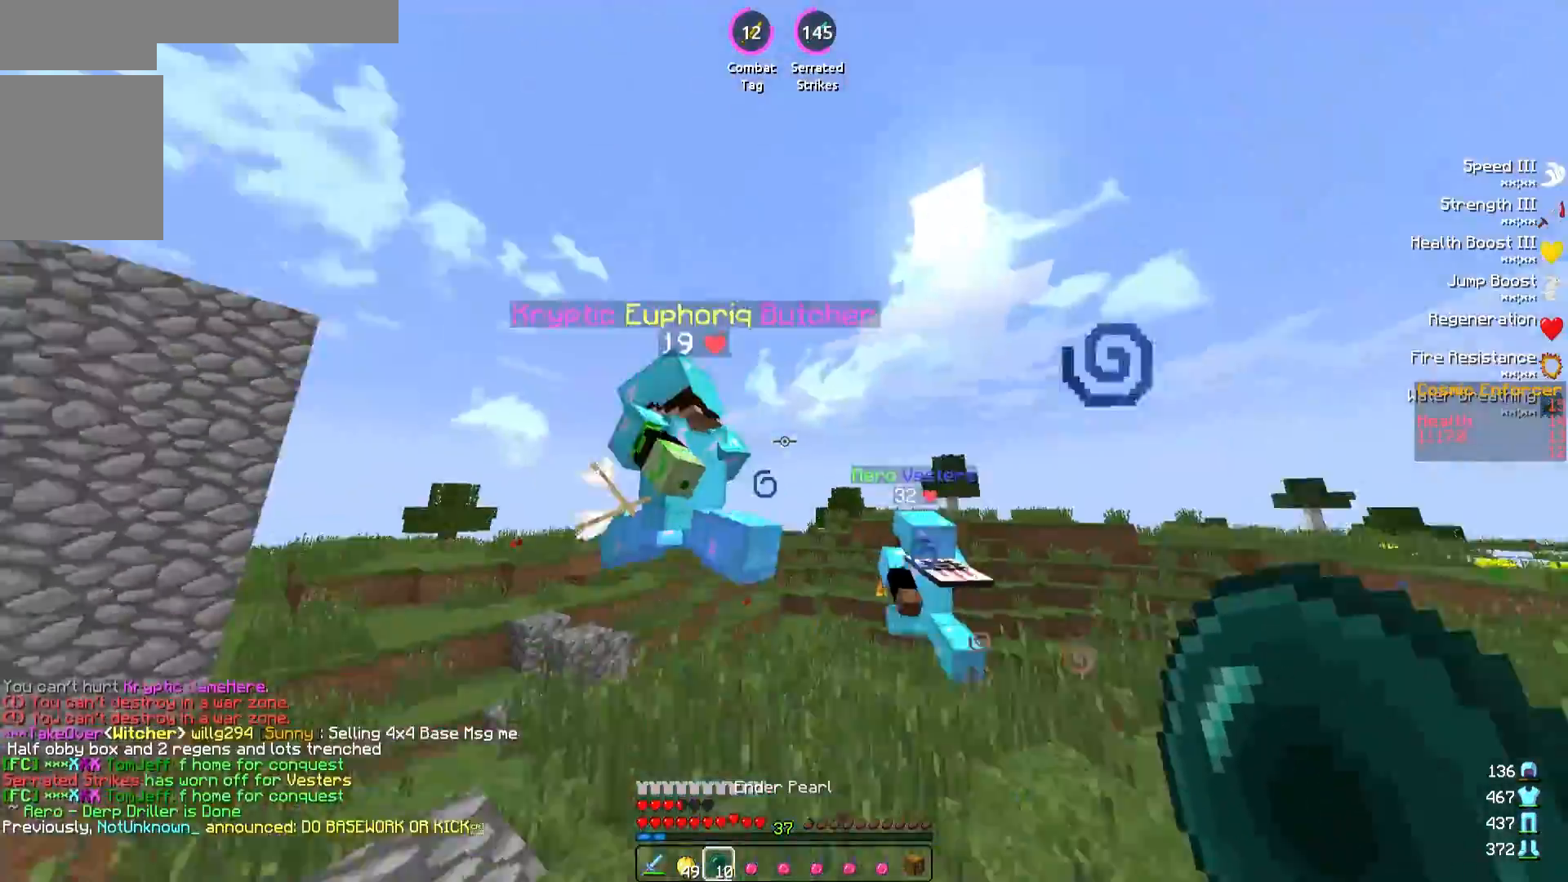
{"keys": ["w"], "events": [[100, "d", "down"], [417, "d", "up"]]}
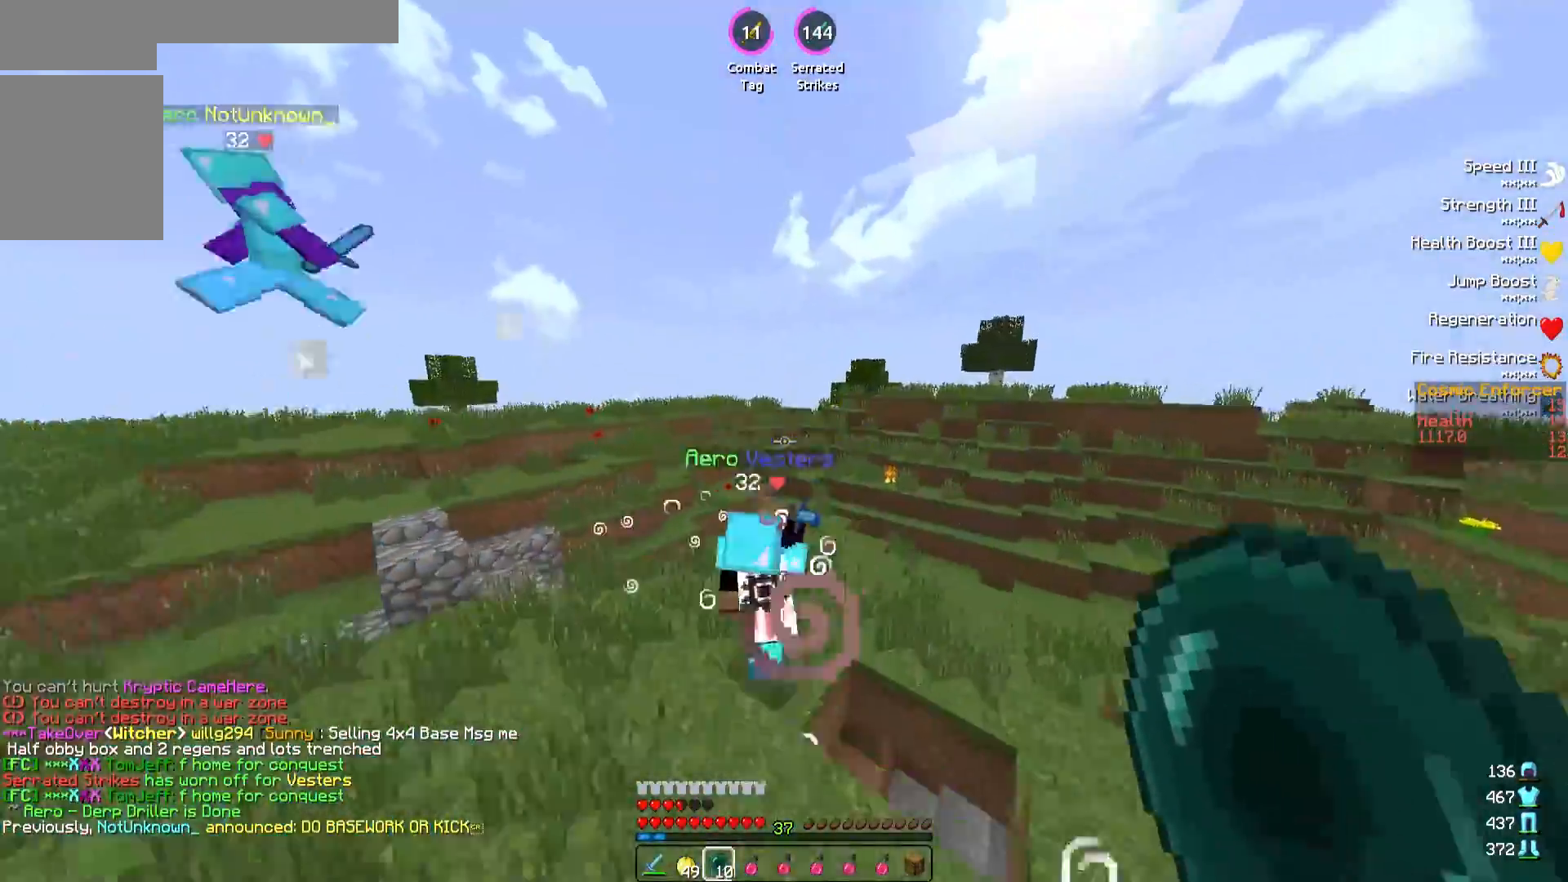
{"keys": ["w"], "events": []}
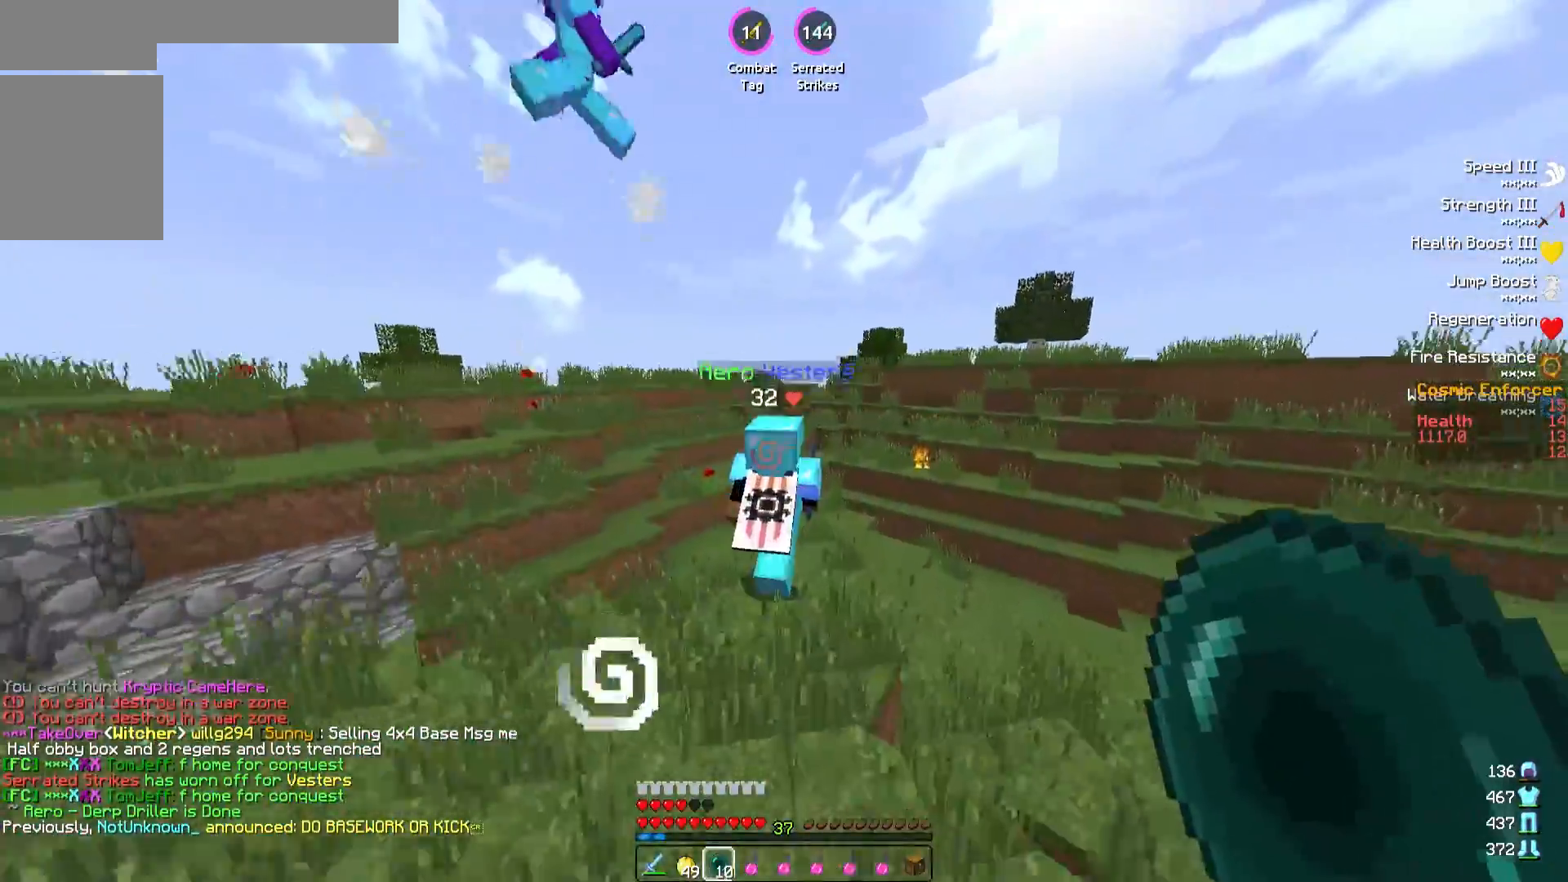
{"keys": ["w"], "events": []}